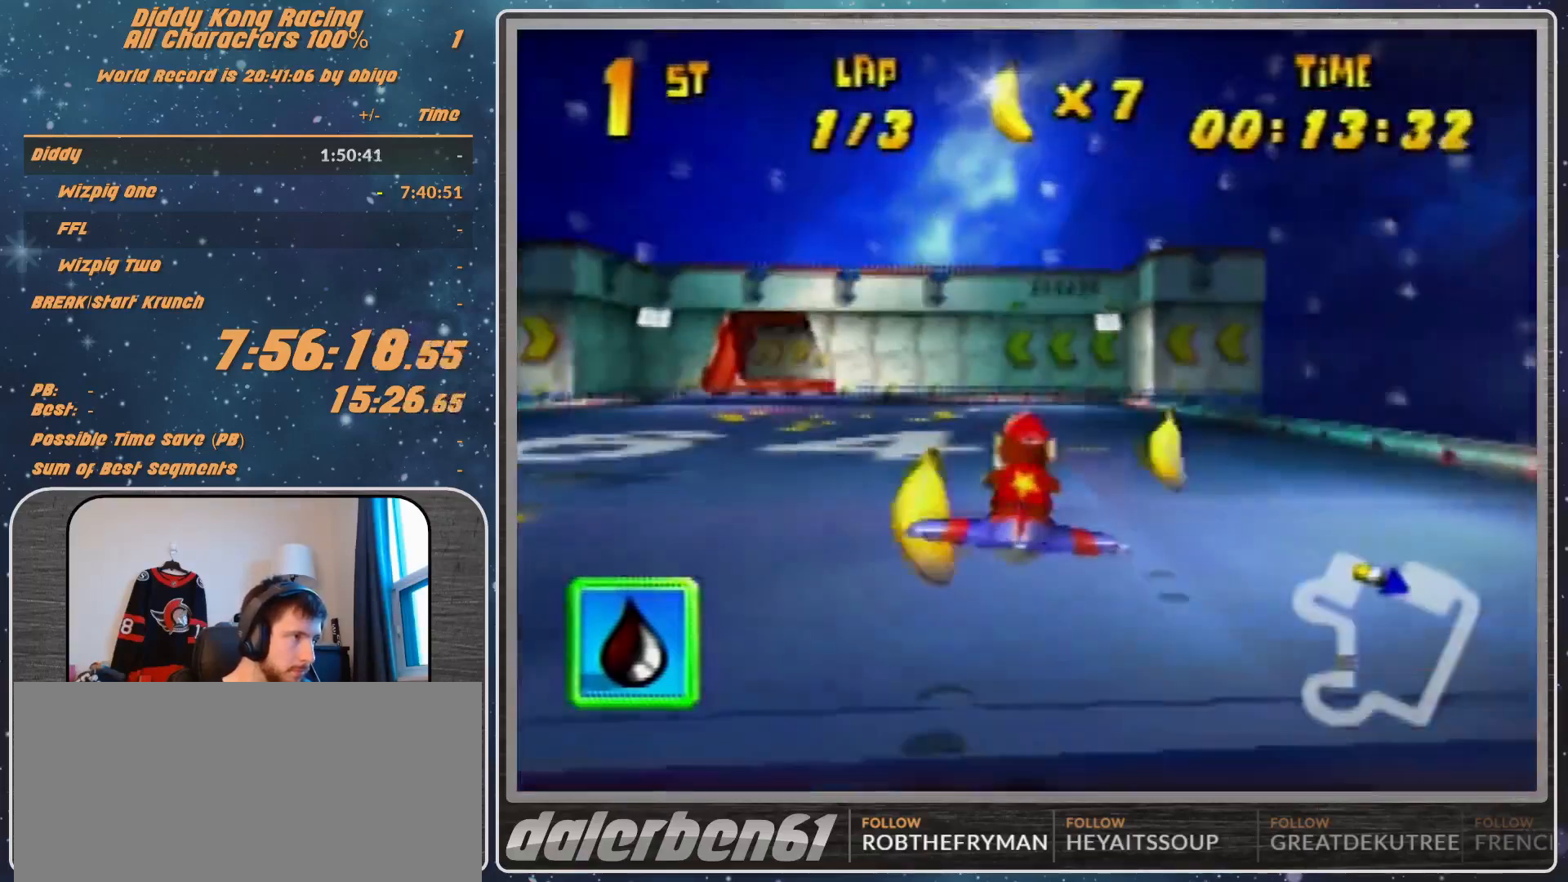
Gameplay with a controller (Nintendo layout); each line is a JSON object with the inputs held at the frame after it (dt_ms = milliseconds from this image to that frame). "events" lists button and stick changes between this image and that frame as [ms after this image, input, new state], when the widget could be followed in between. Not read: L1 L3 R3.
{"dt_ms": 500, "buttons": ["R1"], "left_stick": "left", "events": [[167, "R1", "down"], [233, "R1", "up"], [300, "left_stick", "down-left"], [433, "R1", "down"], [500, "left_stick", "left"]]}
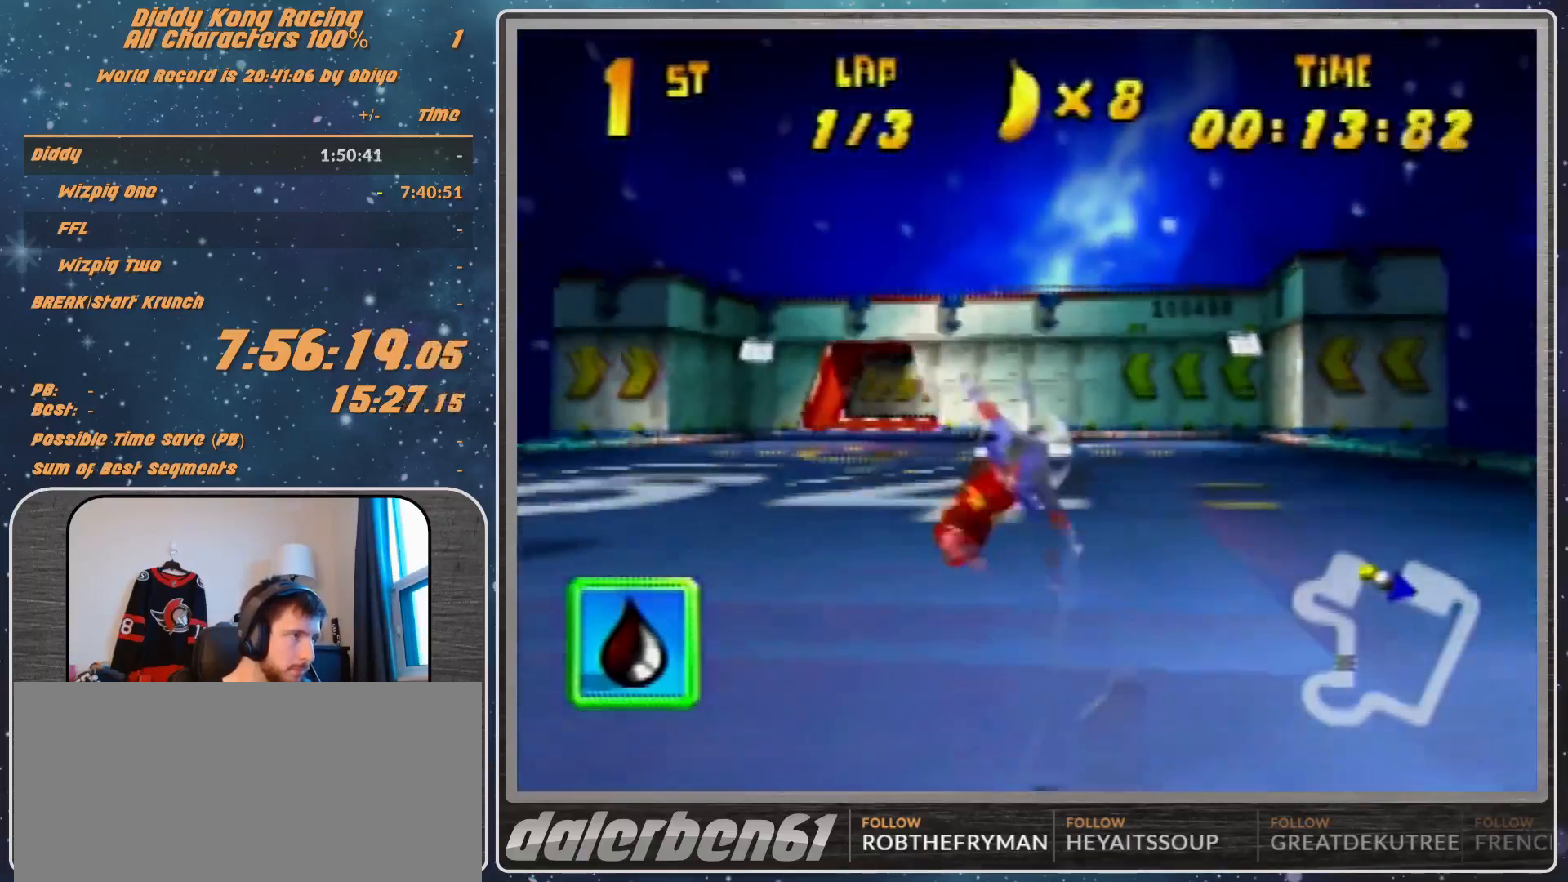
{"dt_ms": 500, "buttons": ["R1"], "left_stick": "left", "events": [[67, "R1", "up"], [200, "R1", "down"]]}
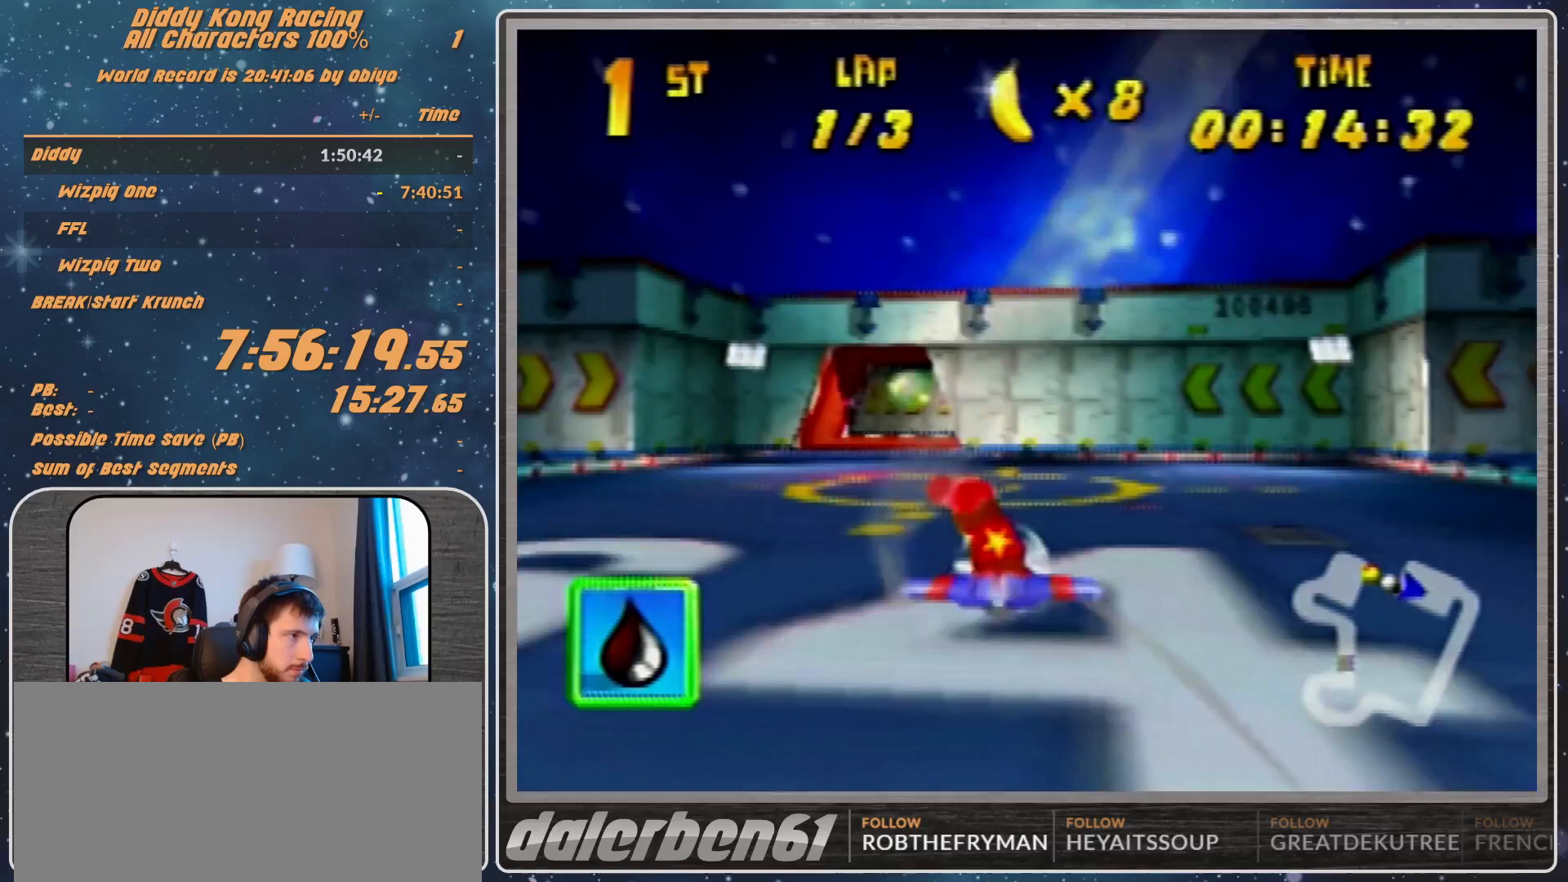
{"dt_ms": 500, "buttons": ["R1"], "left_stick": "right", "events": [[67, "R1", "up"], [67, "left_stick", "center"], [200, "left_stick", "right"], [433, "R1", "down"]]}
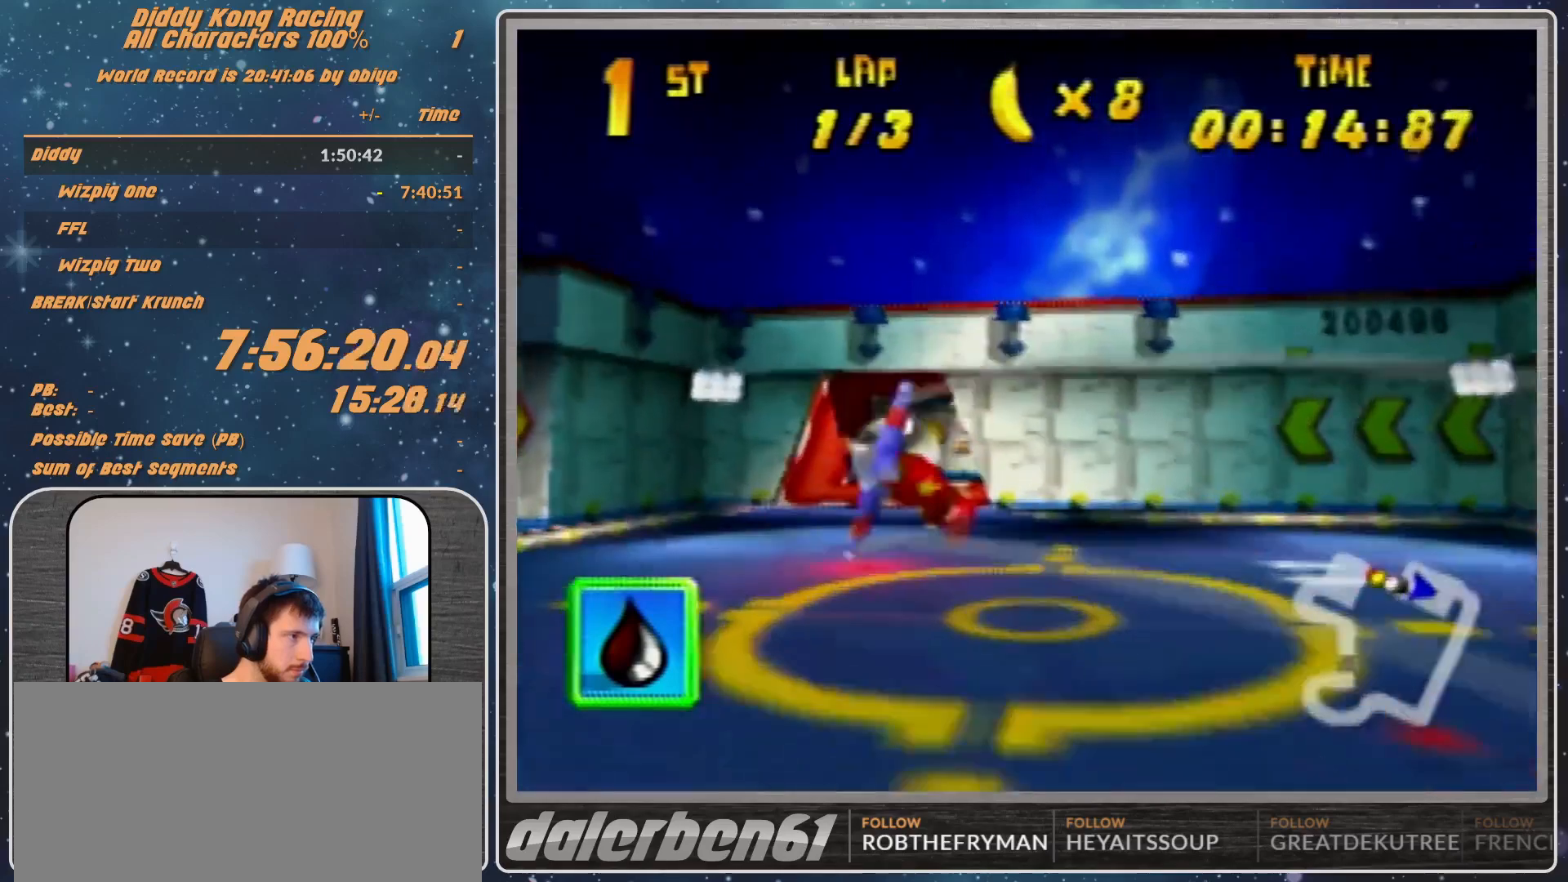
{"dt_ms": 500, "buttons": ["R1"], "left_stick": "center", "events": [[33, "R1", "up"], [100, "left_stick", "left"], [200, "R1", "down"], [433, "left_stick", "center"]]}
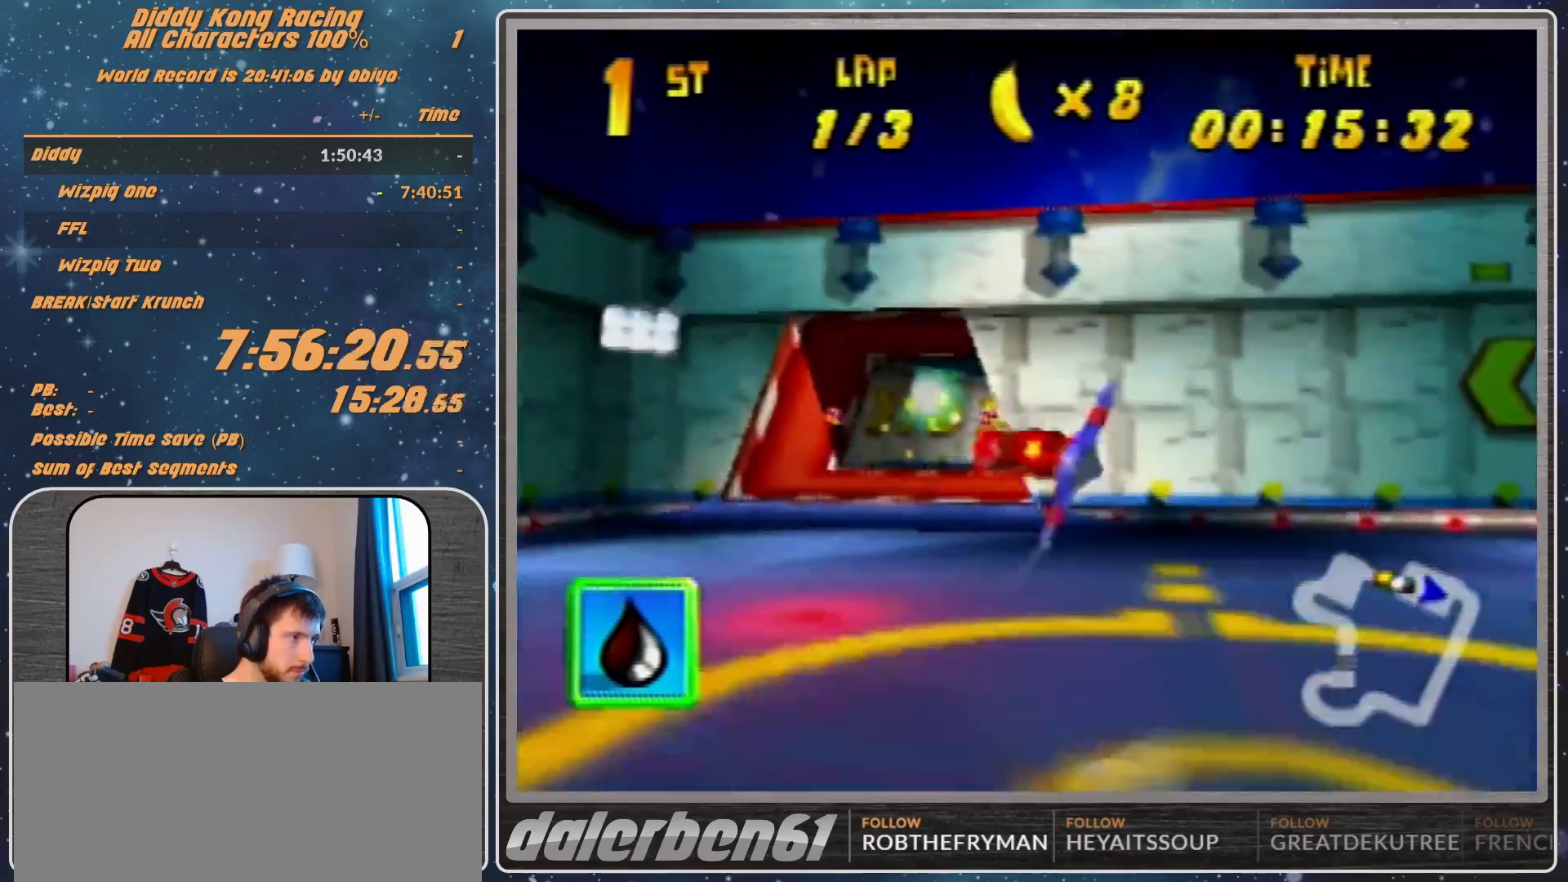
{"dt_ms": 500, "buttons": ["A", "R1"], "left_stick": "right", "events": [[33, "A", "down"], [67, "left_stick", "right"]]}
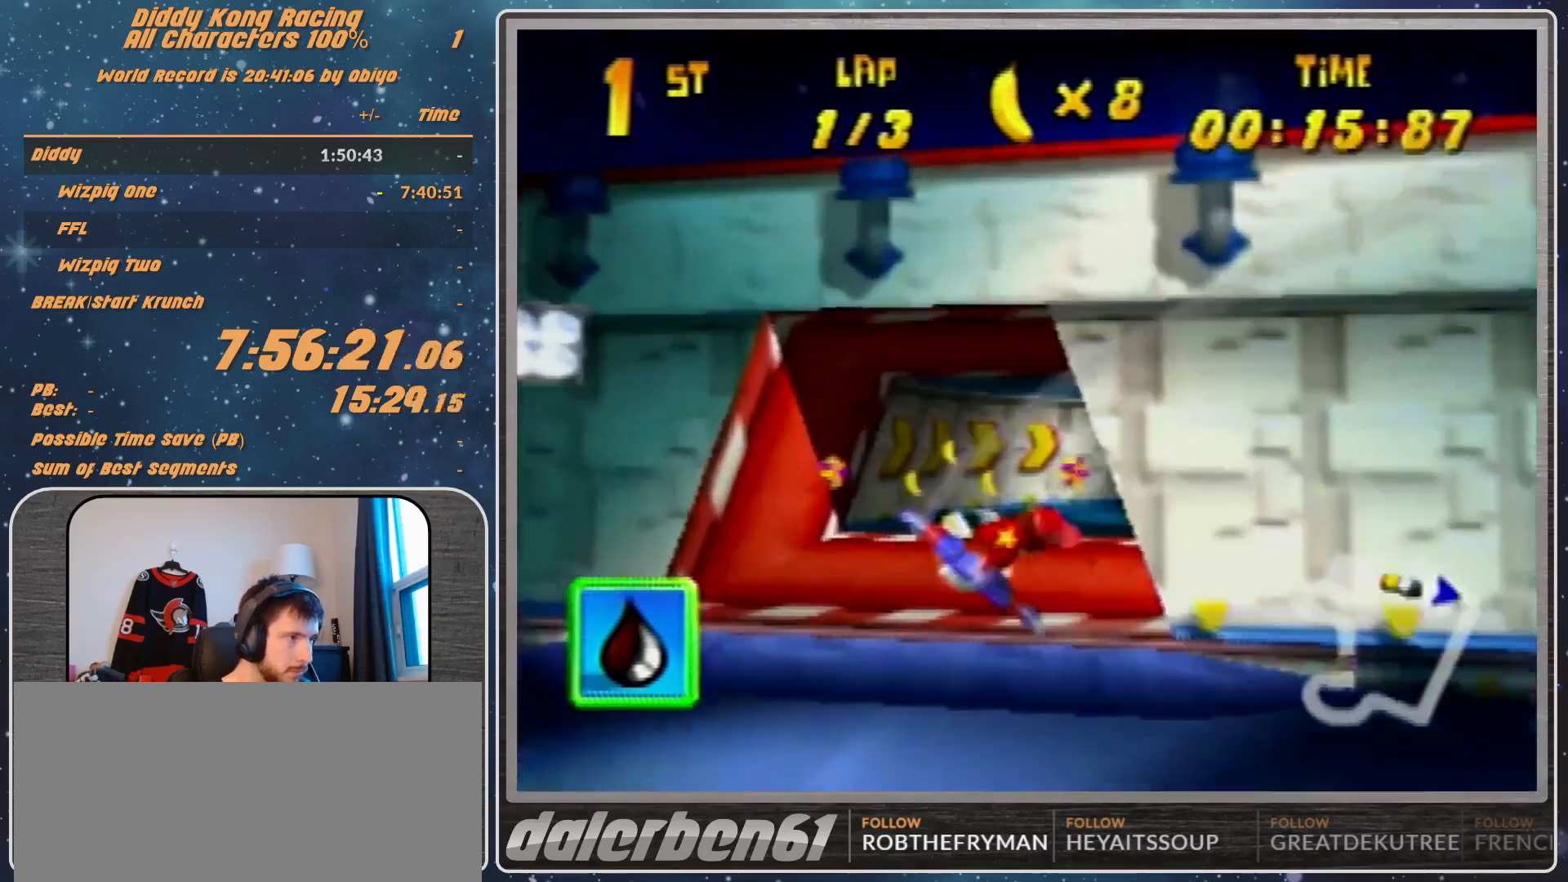
{"dt_ms": 500, "buttons": ["A", "R1"], "left_stick": "up-left", "events": [[100, "left_stick", "center"], [433, "left_stick", "up-left"]]}
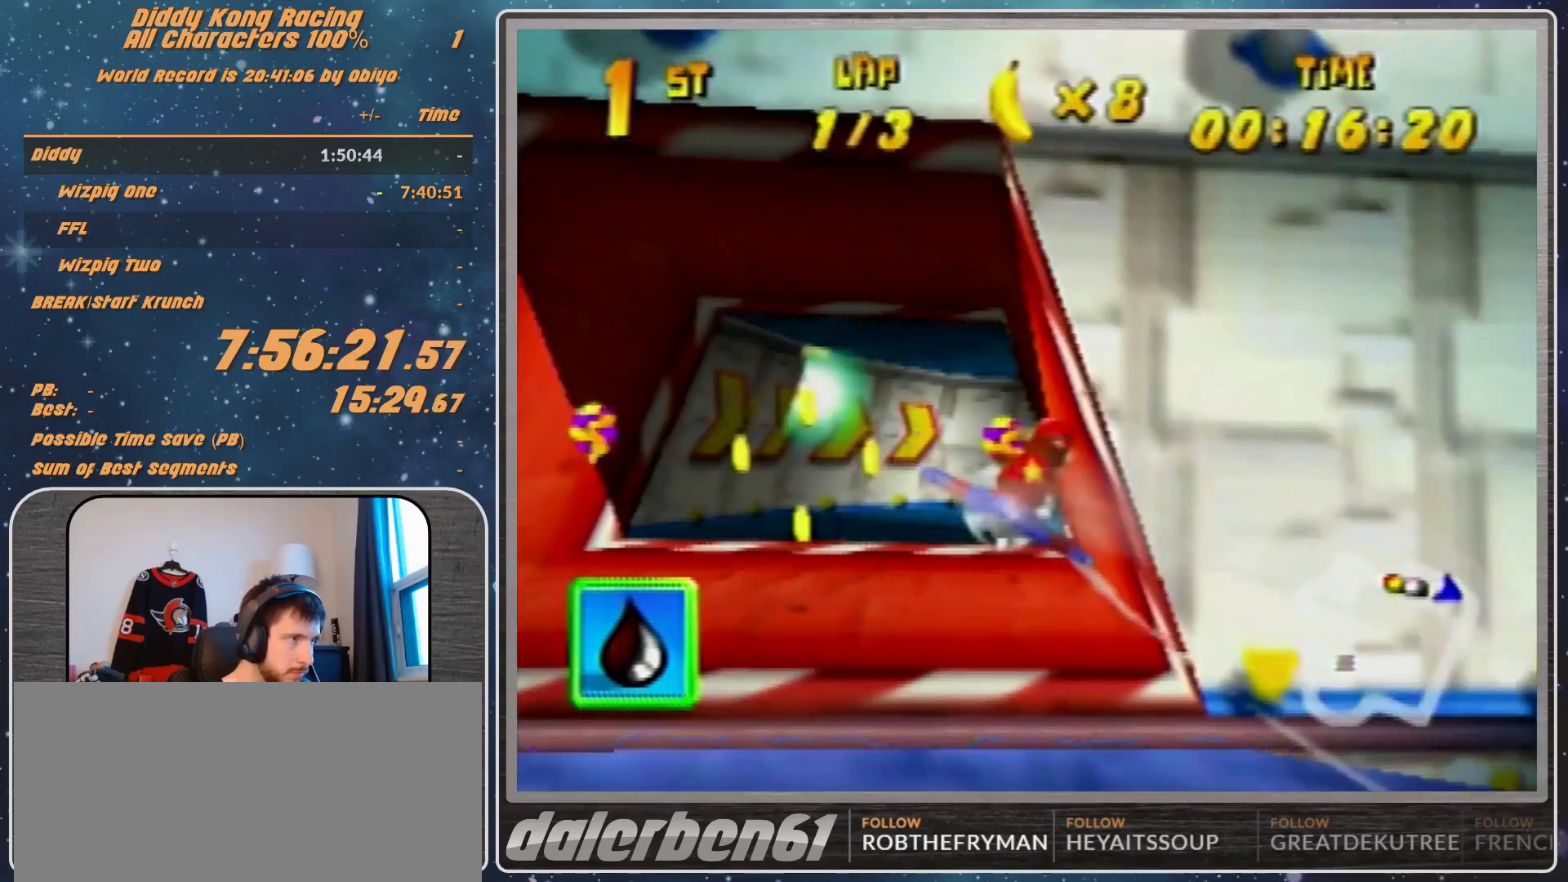
{"dt_ms": 500, "buttons": ["A", "R1"], "left_stick": "right", "events": [[233, "left_stick", "center"], [467, "left_stick", "right"]]}
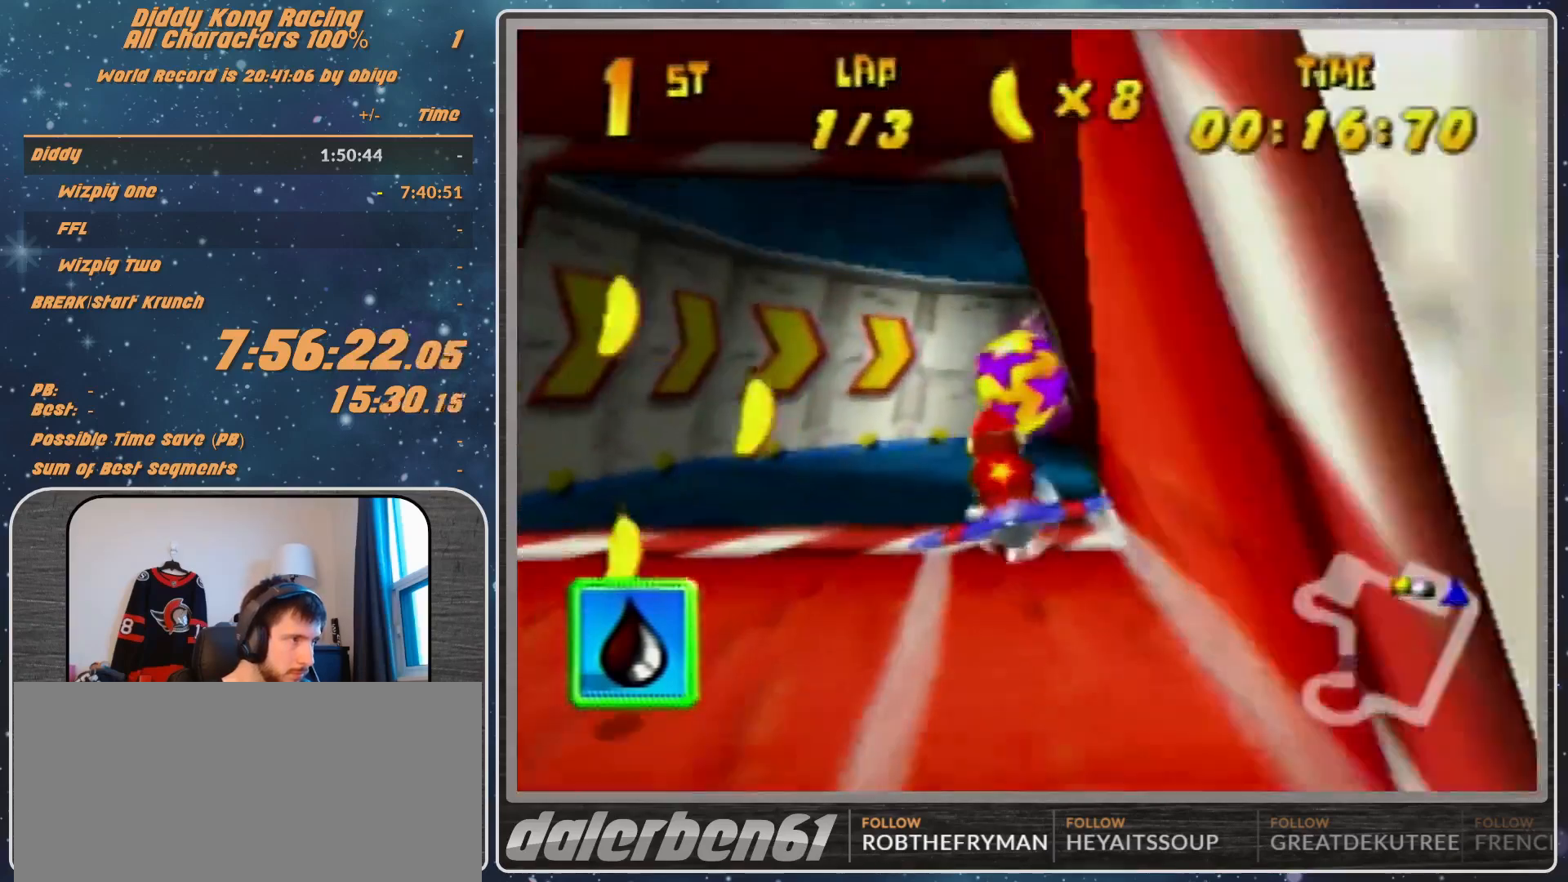
{"dt_ms": 500, "buttons": ["A", "R1"], "left_stick": "right", "events": []}
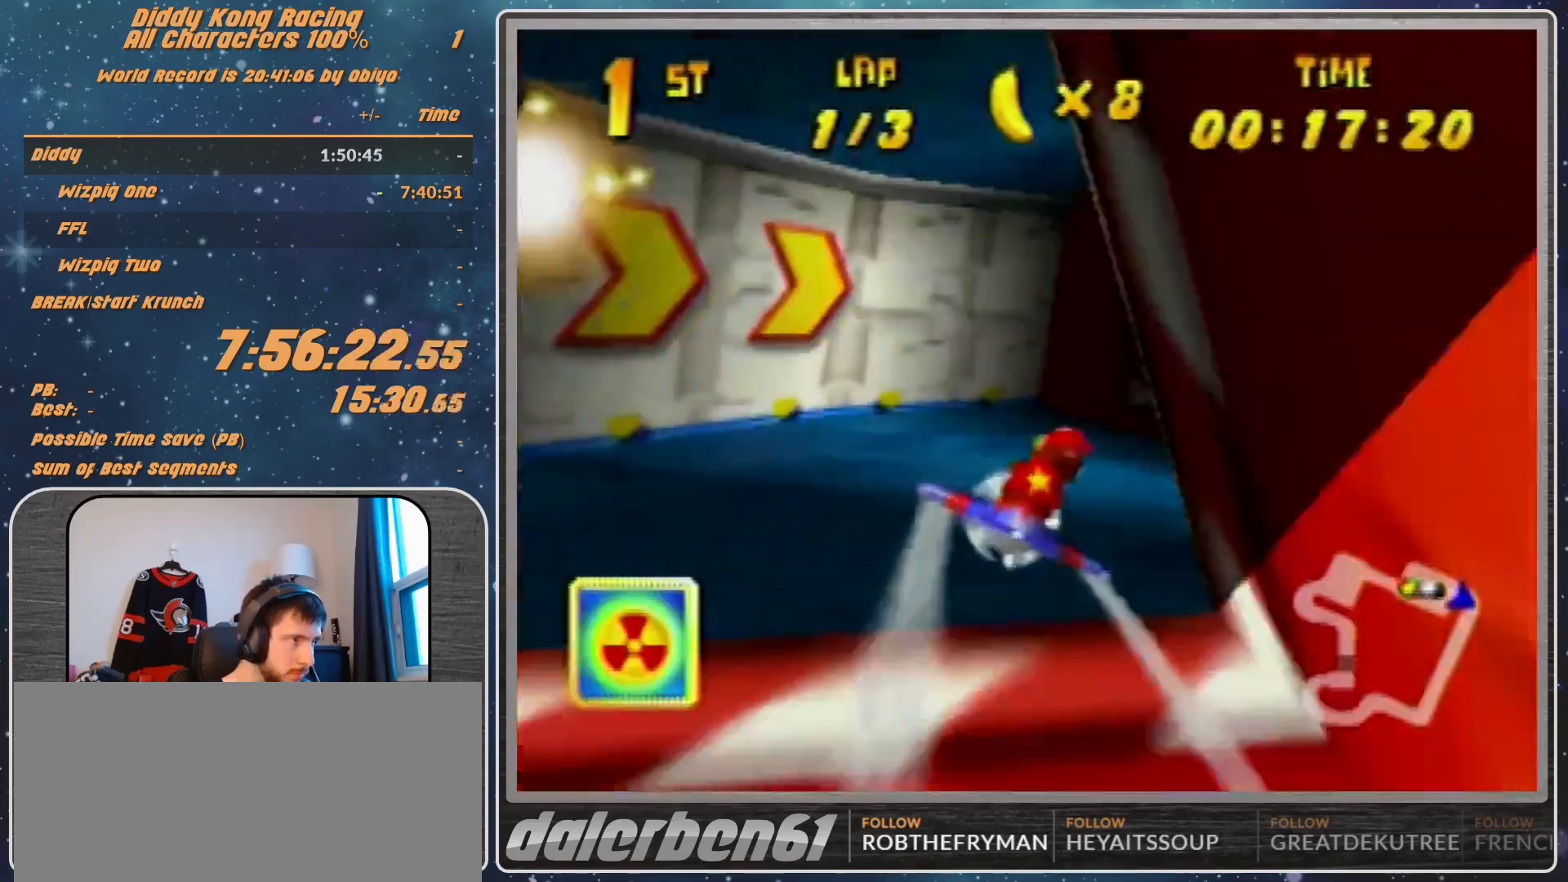
{"dt_ms": 500, "buttons": ["R1"], "left_stick": "right", "events": [[33, "A", "up"], [100, "A", "down"], [200, "A", "up"], [233, "left_stick", "center"], [300, "A", "down"], [367, "A", "up"], [367, "Z", "down"], [367, "left_stick", "right"], [467, "Z", "up"]]}
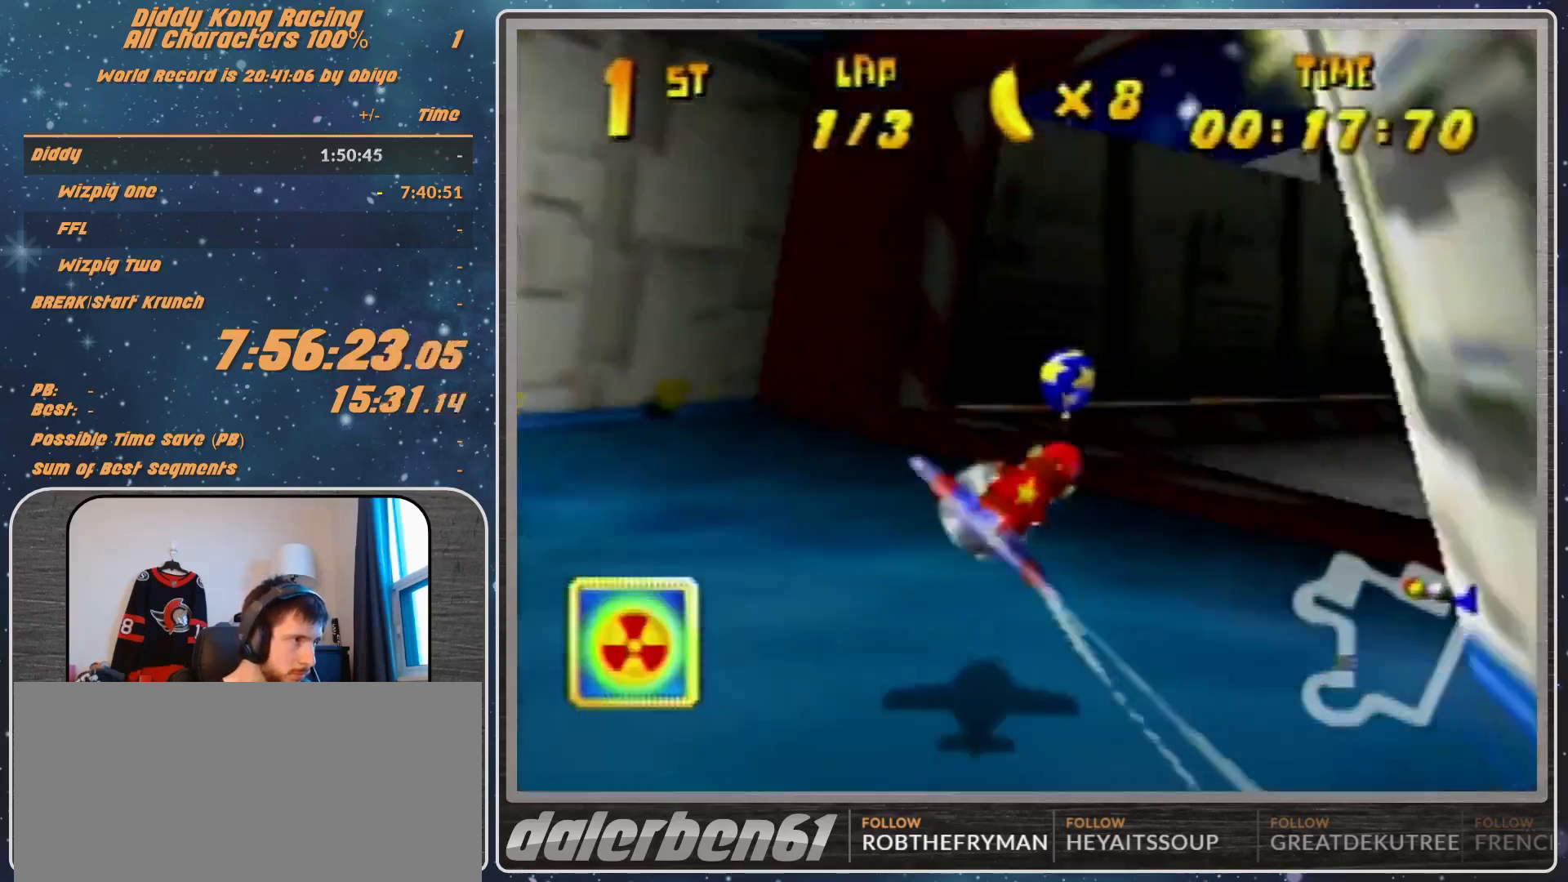
{"dt_ms": 500, "buttons": ["R1"], "left_stick": "center", "events": [[133, "B", "down"], [267, "B", "up"], [433, "left_stick", "center"]]}
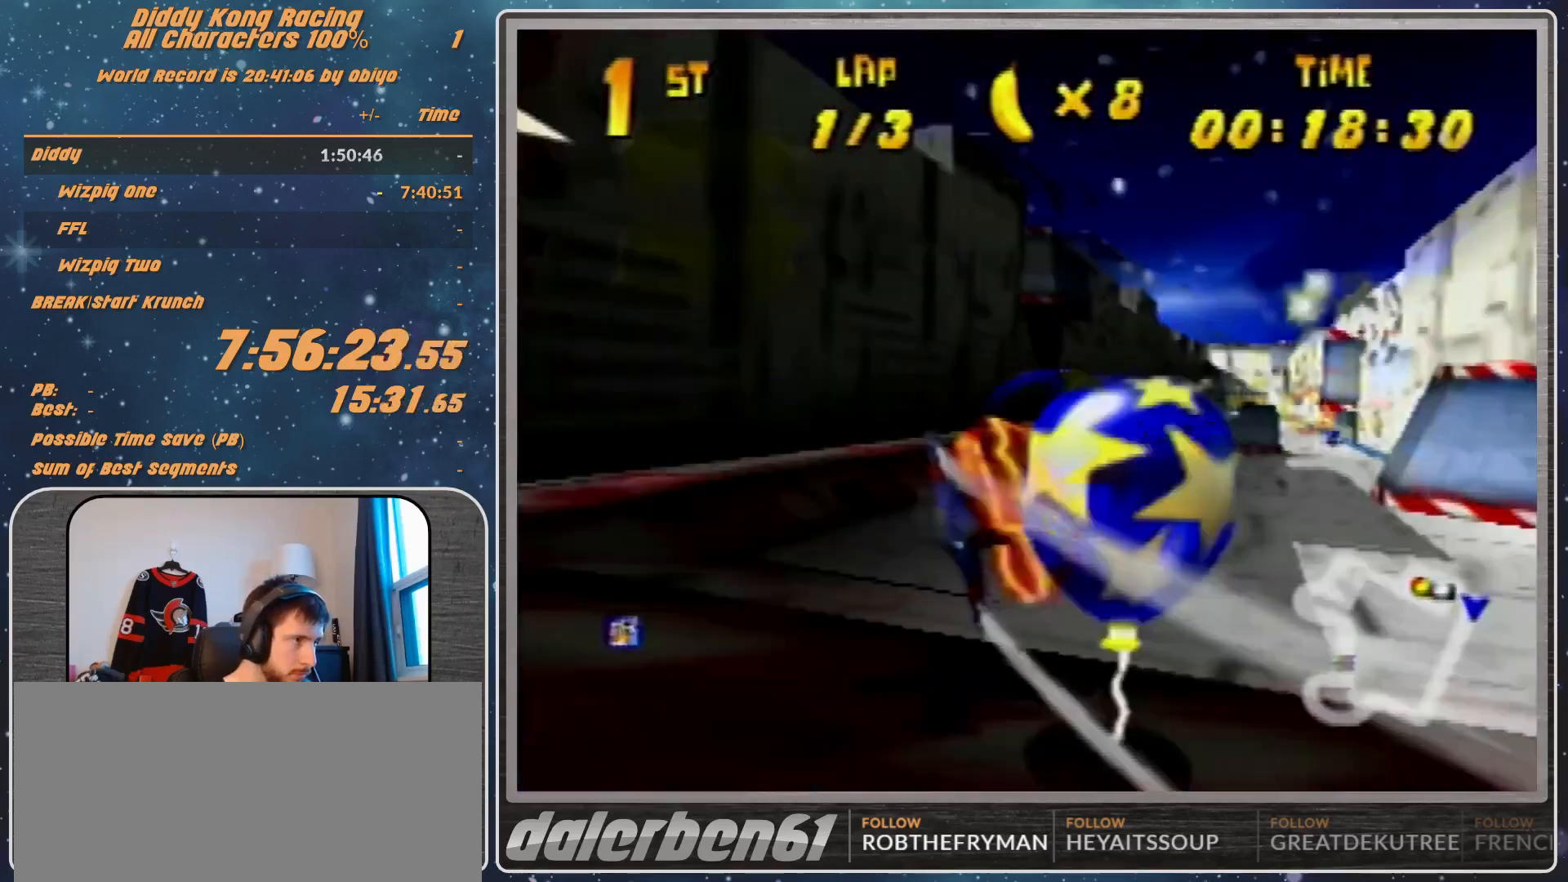
{"dt_ms": 500, "buttons": ["R1"], "left_stick": "left", "events": [[100, "R1", "up"], [133, "left_stick", "left"], [200, "R1", "down"]]}
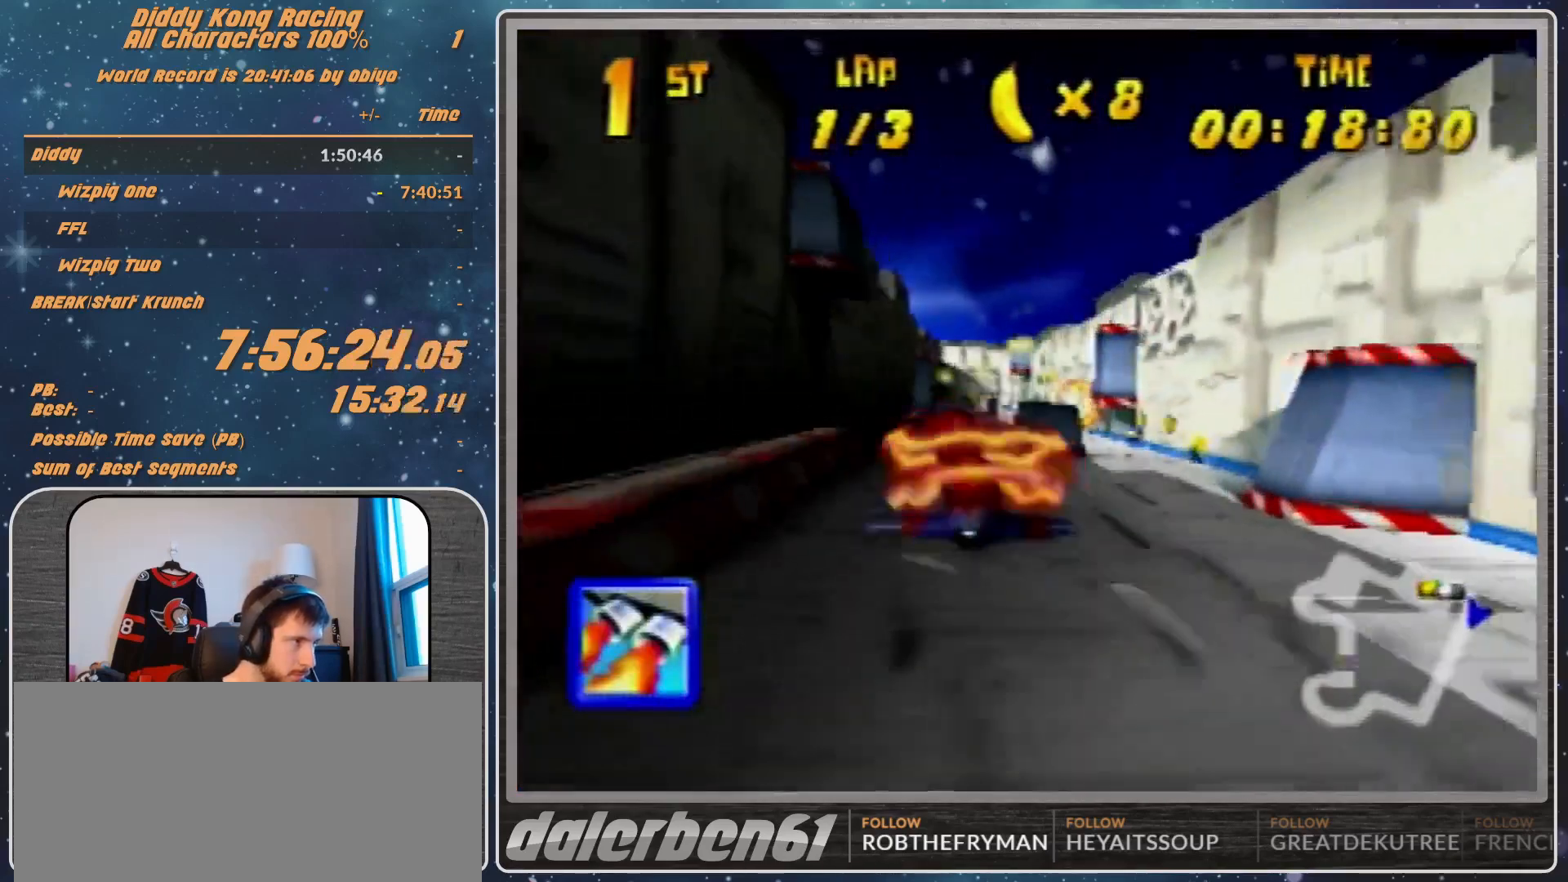
{"dt_ms": 500, "buttons": ["A", "R1"], "left_stick": "right", "events": [[33, "A", "down"], [133, "left_stick", "center"], [200, "left_stick", "right"]]}
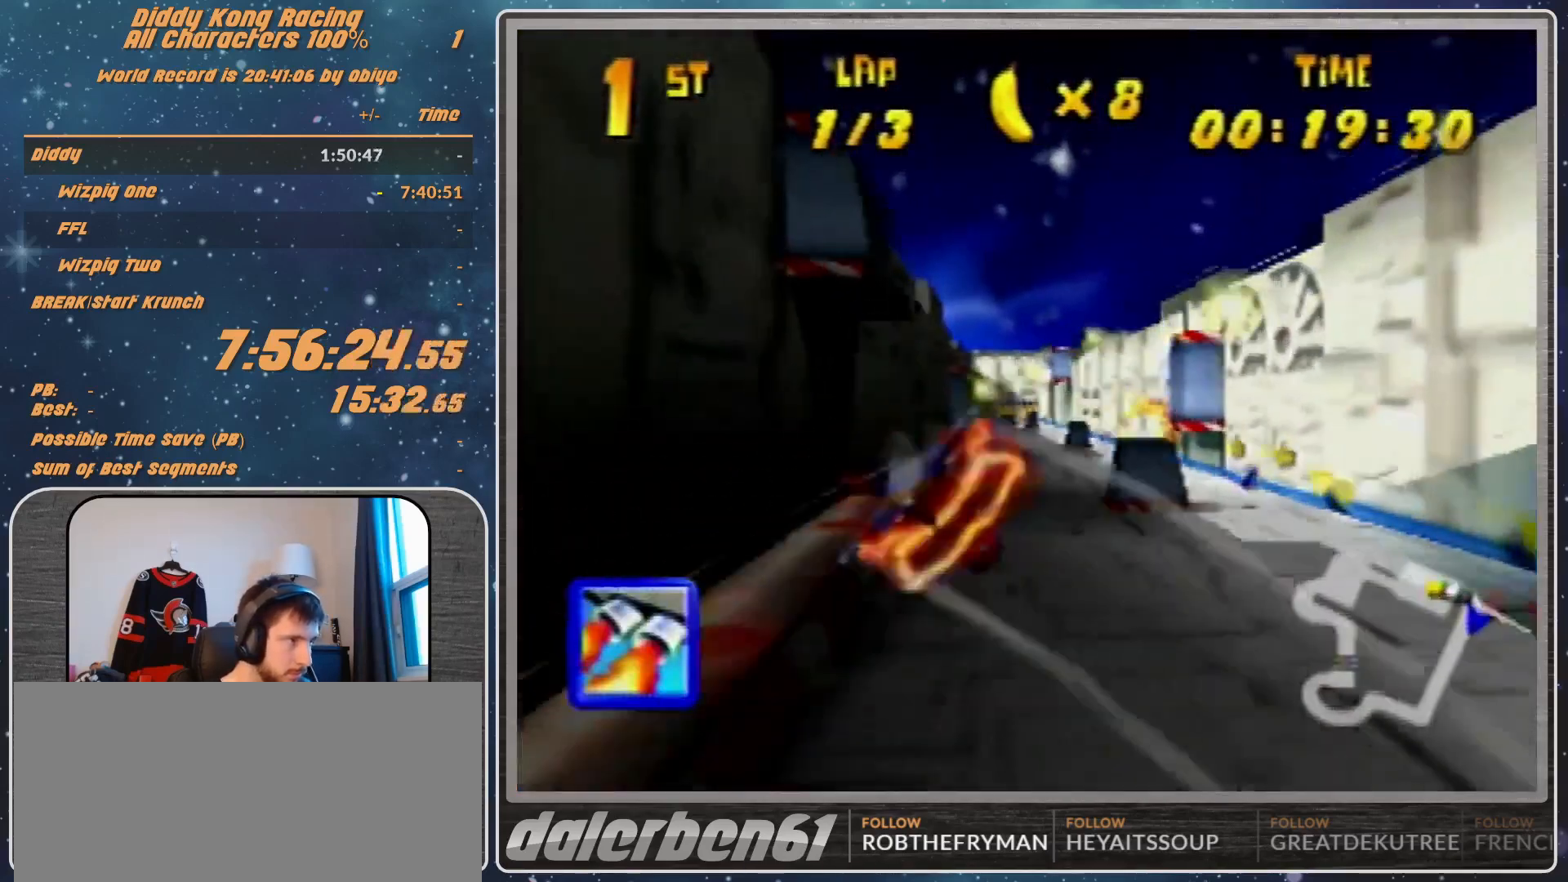
{"dt_ms": 500, "buttons": ["A", "R1"], "left_stick": "center", "events": [[300, "left_stick", "center"], [400, "left_stick", "left"], [467, "left_stick", "center"]]}
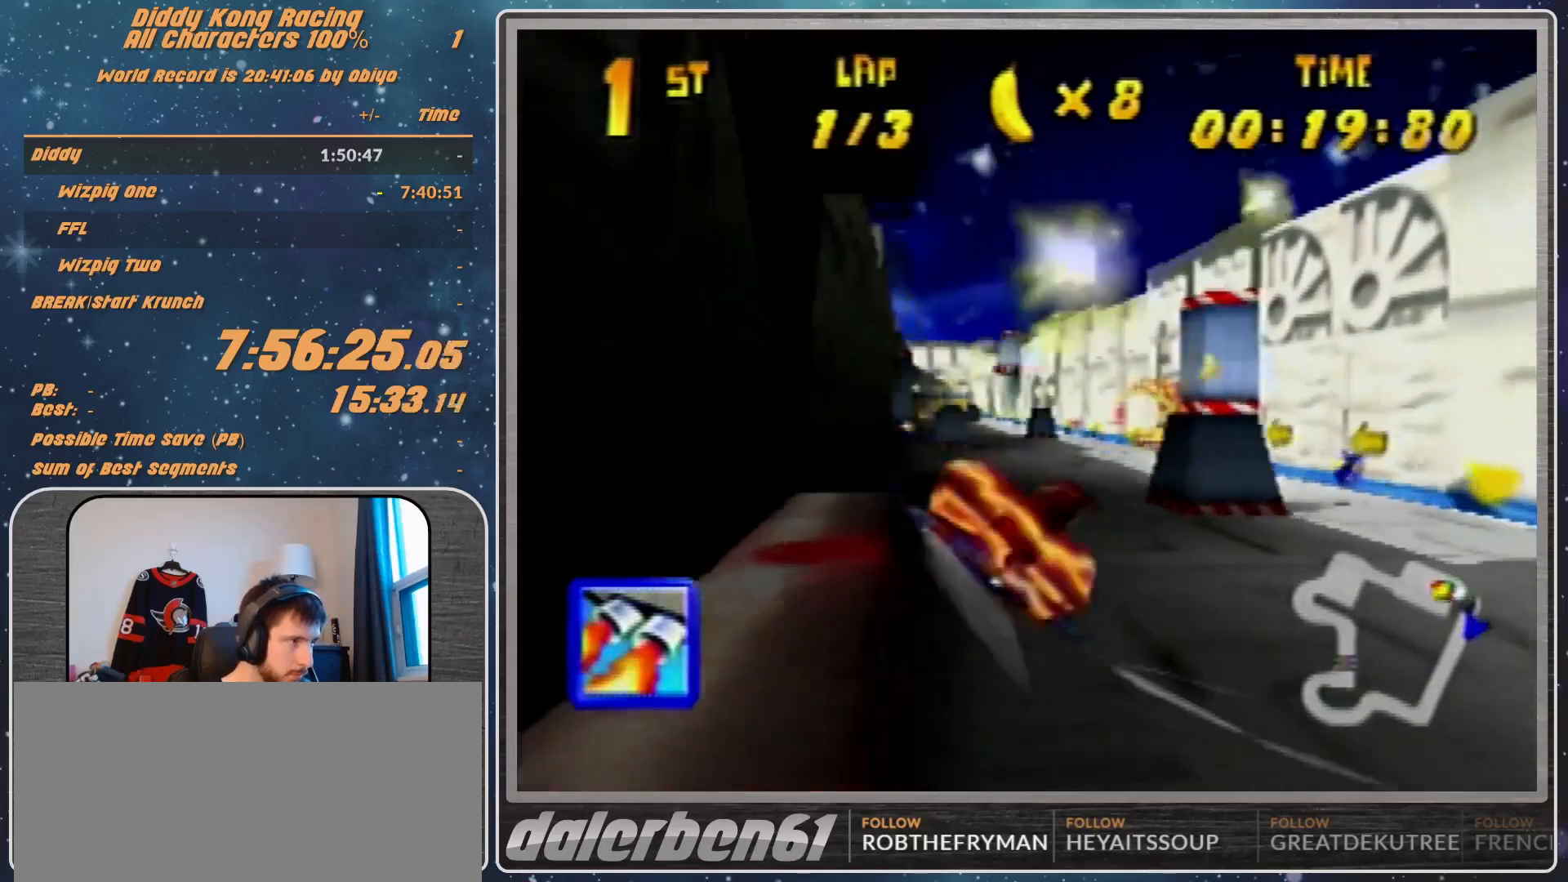
{"dt_ms": 500, "buttons": ["A", "R1"], "left_stick": "center", "events": [[267, "left_stick", "down-right"], [467, "left_stick", "center"]]}
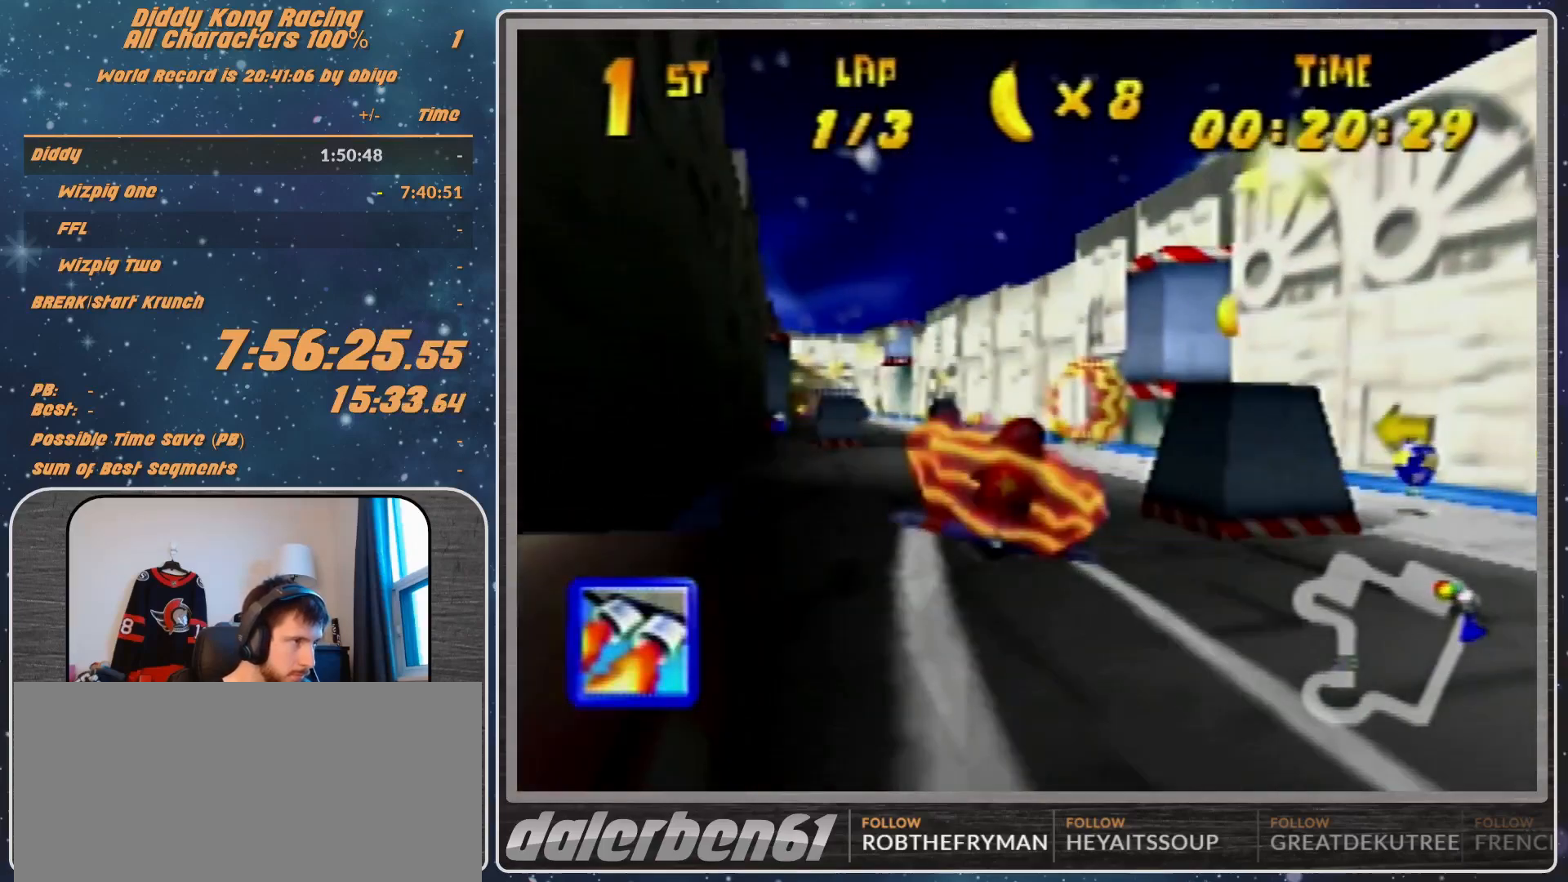
{"dt_ms": 500, "buttons": ["A", "R1"], "left_stick": "center", "events": [[33, "A", "up"], [33, "left_stick", "right"], [100, "A", "down"], [100, "left_stick", "down-right"], [200, "A", "up"], [200, "left_stick", "right"], [267, "A", "down"], [333, "left_stick", "down-right"], [400, "A", "up"], [467, "A", "down"], [467, "left_stick", "center"]]}
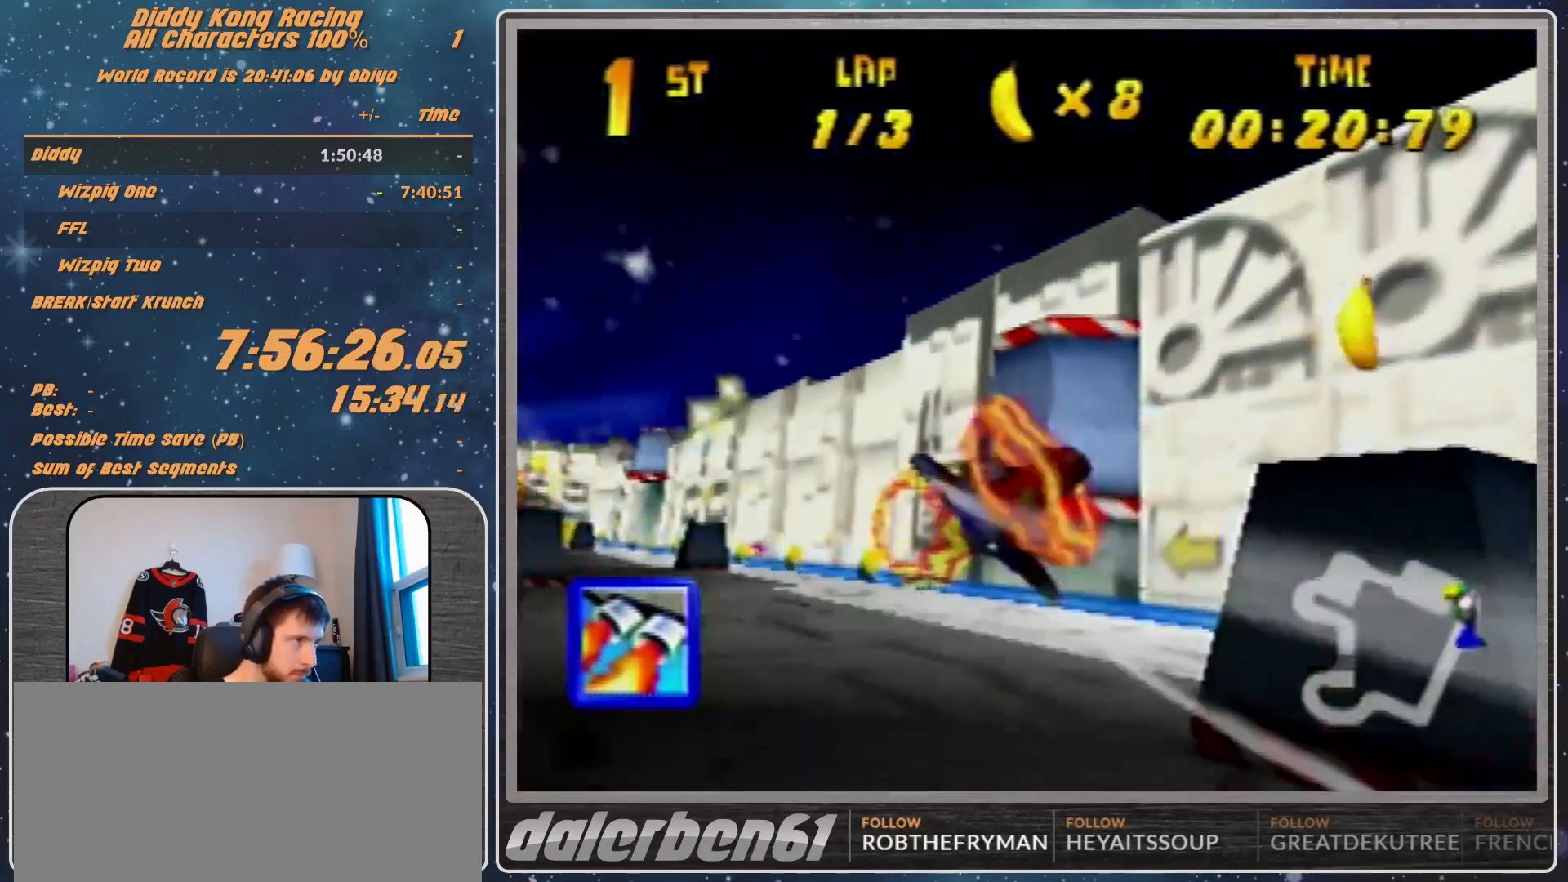
{"dt_ms": 500, "buttons": ["A", "B", "R1"], "left_stick": "down", "events": [[100, "left_stick", "down"], [500, "B", "down"]]}
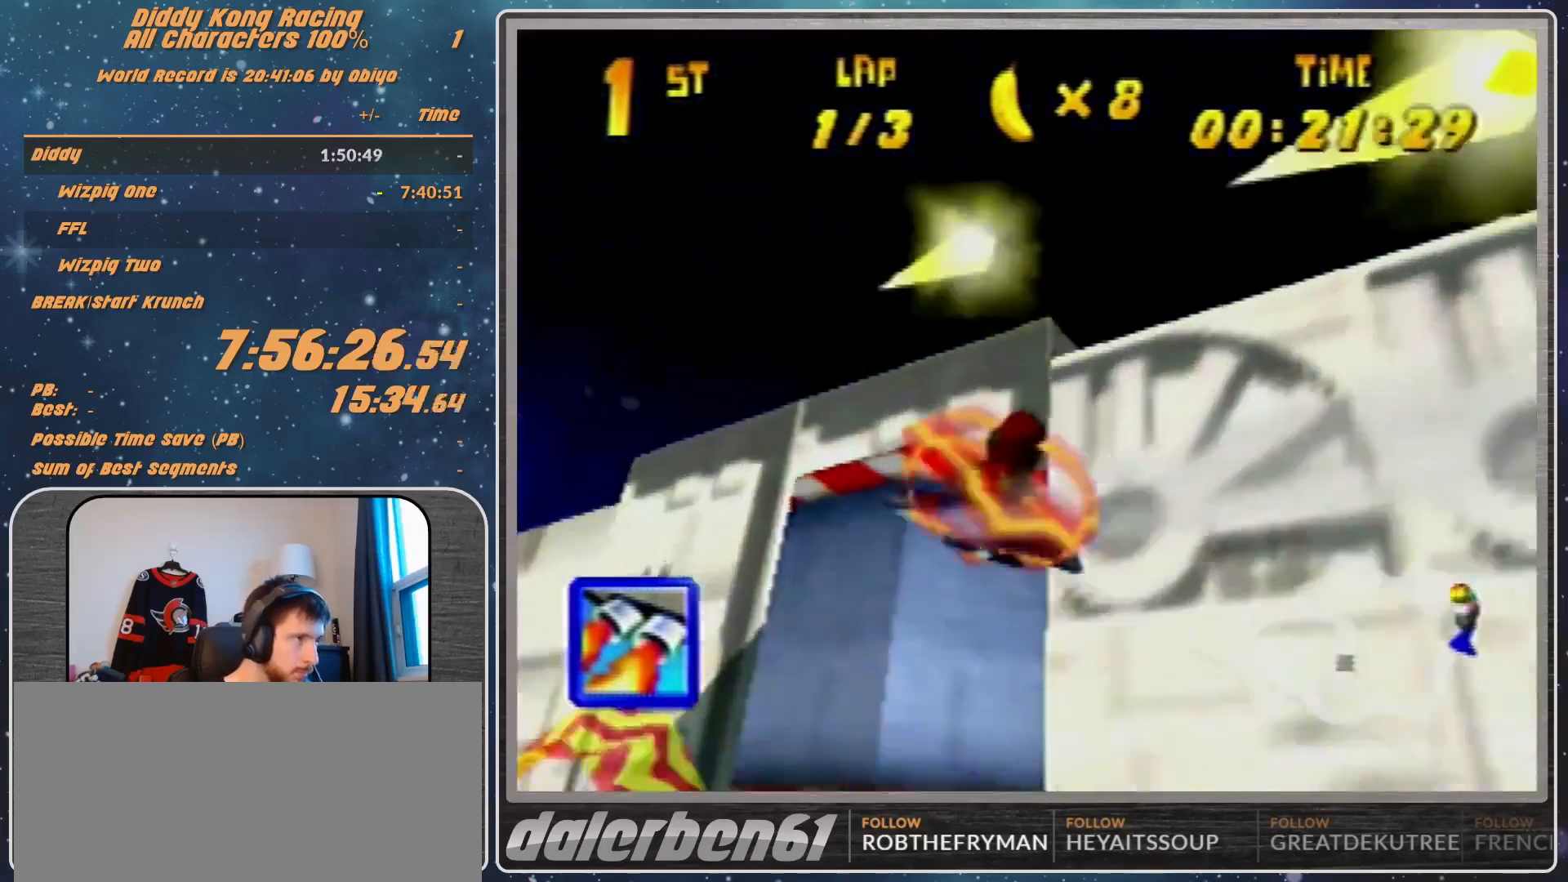
{"dt_ms": 1000, "buttons": ["R1"], "left_stick": "up-right"}
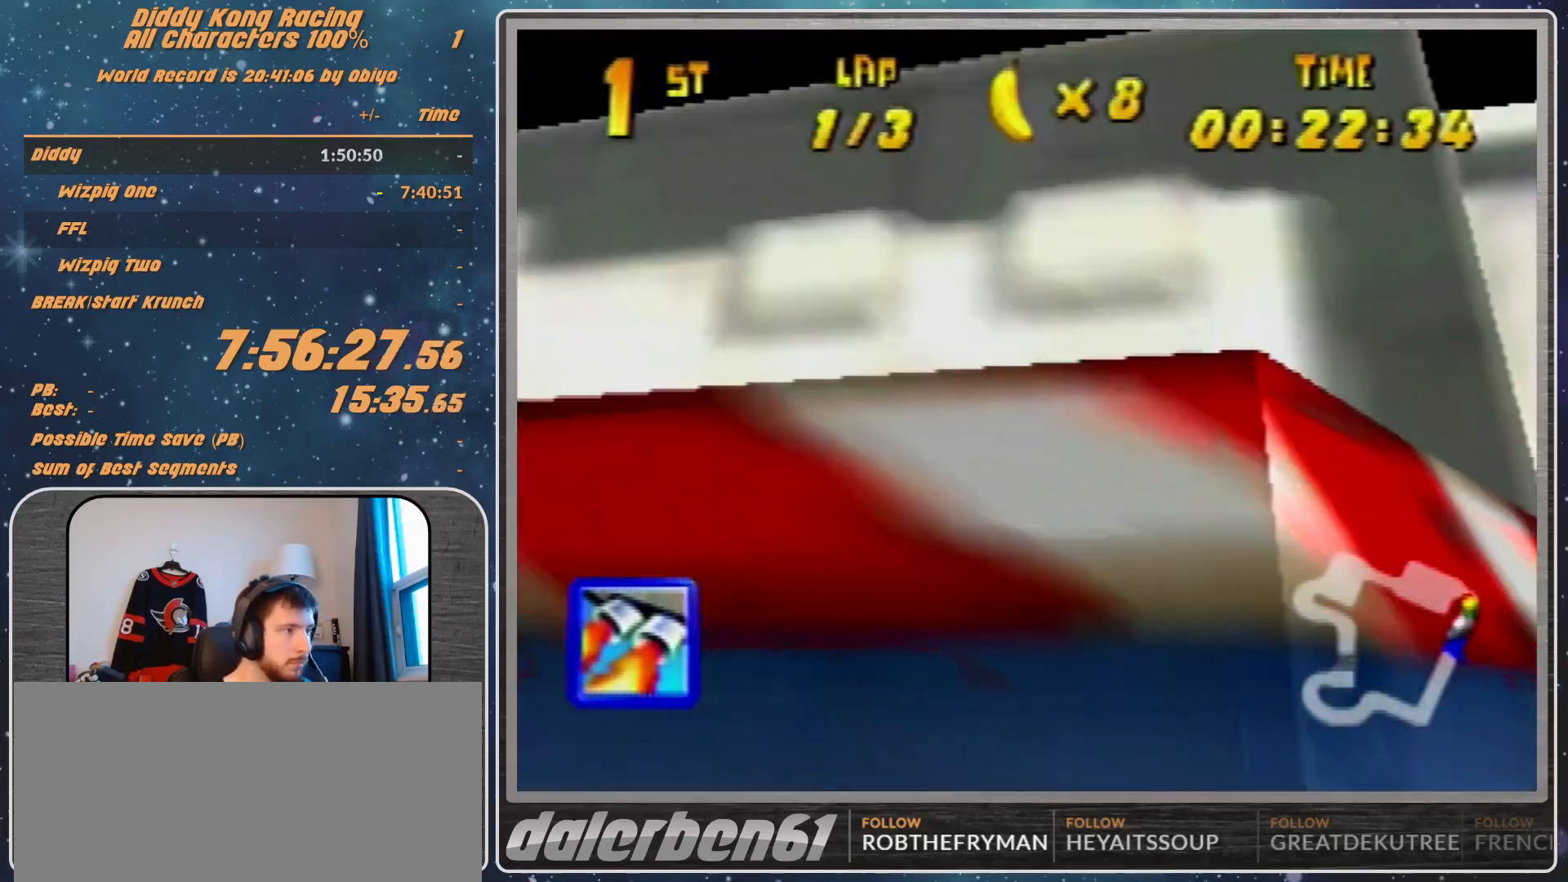
{"dt_ms": 500, "buttons": ["B", "R1"], "left_stick": "left", "events": [[100, "left_stick", "left"], [133, "B", "down"]]}
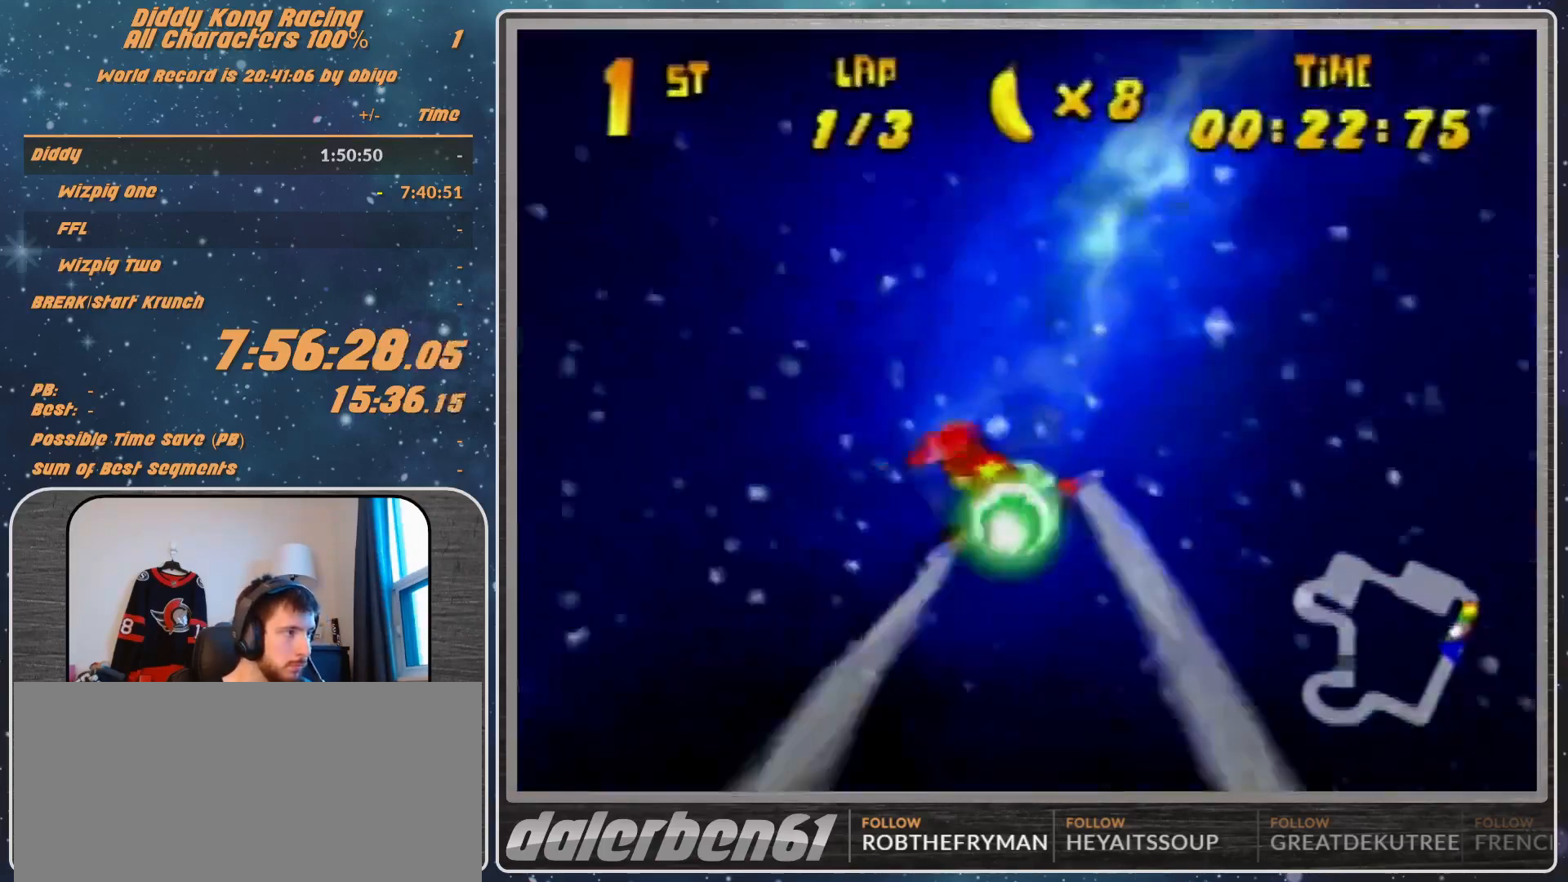
{"dt_ms": 500, "buttons": [], "left_stick": "left", "events": [[100, "B", "up"], [100, "R1", "up"], [467, "R1", "down"], [500, "R1", "up"]]}
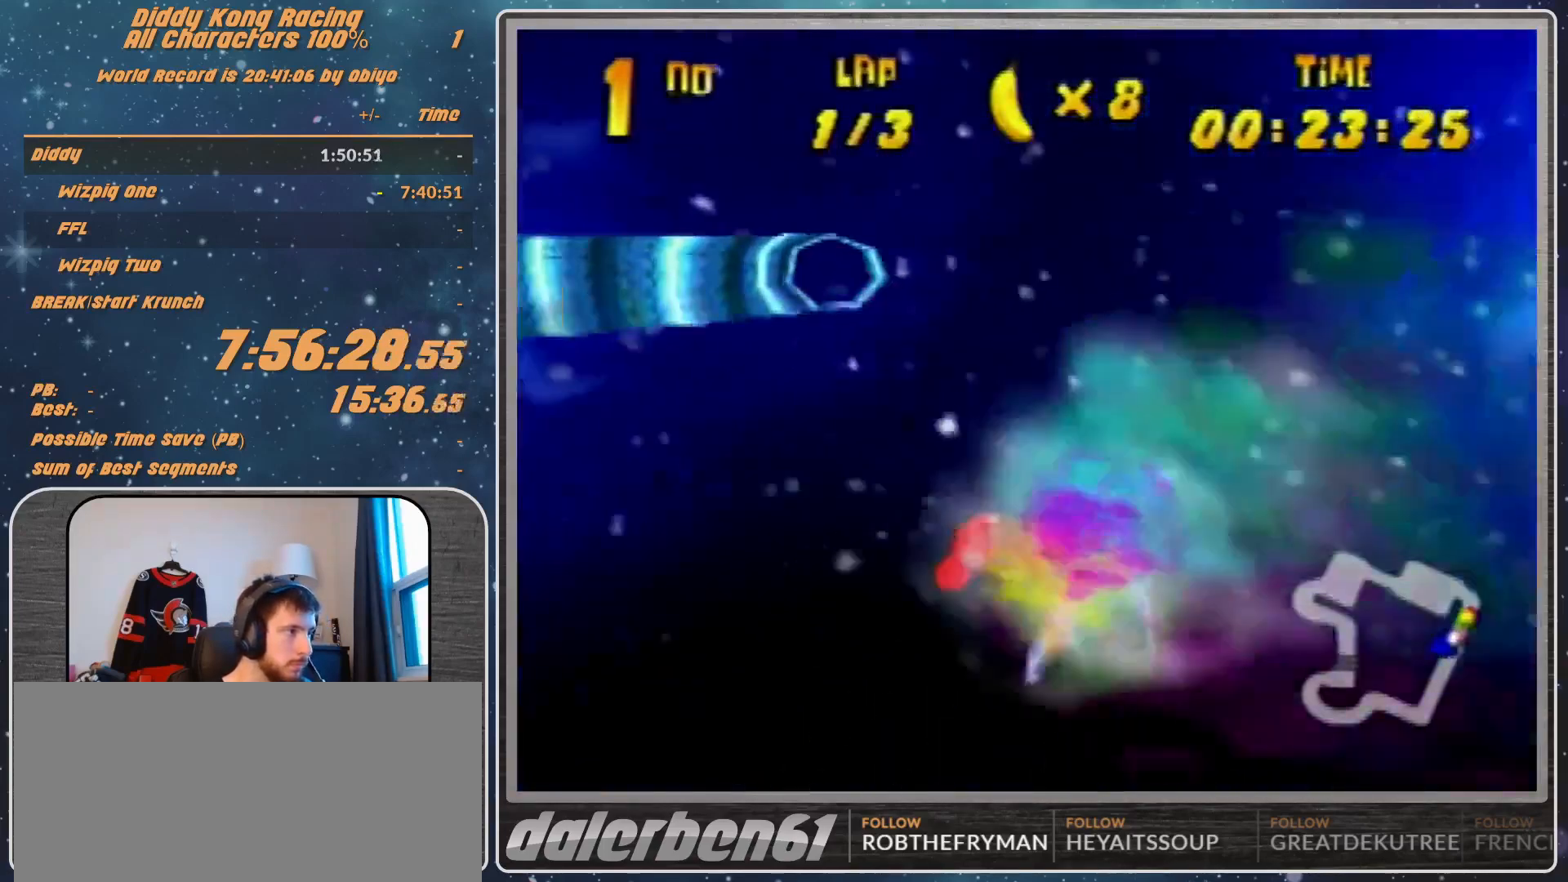
{"dt_ms": 500, "buttons": [], "left_stick": "right", "events": [[167, "left_stick", "center"], [267, "R1", "down"], [267, "left_stick", "right"], [367, "R1", "up"]]}
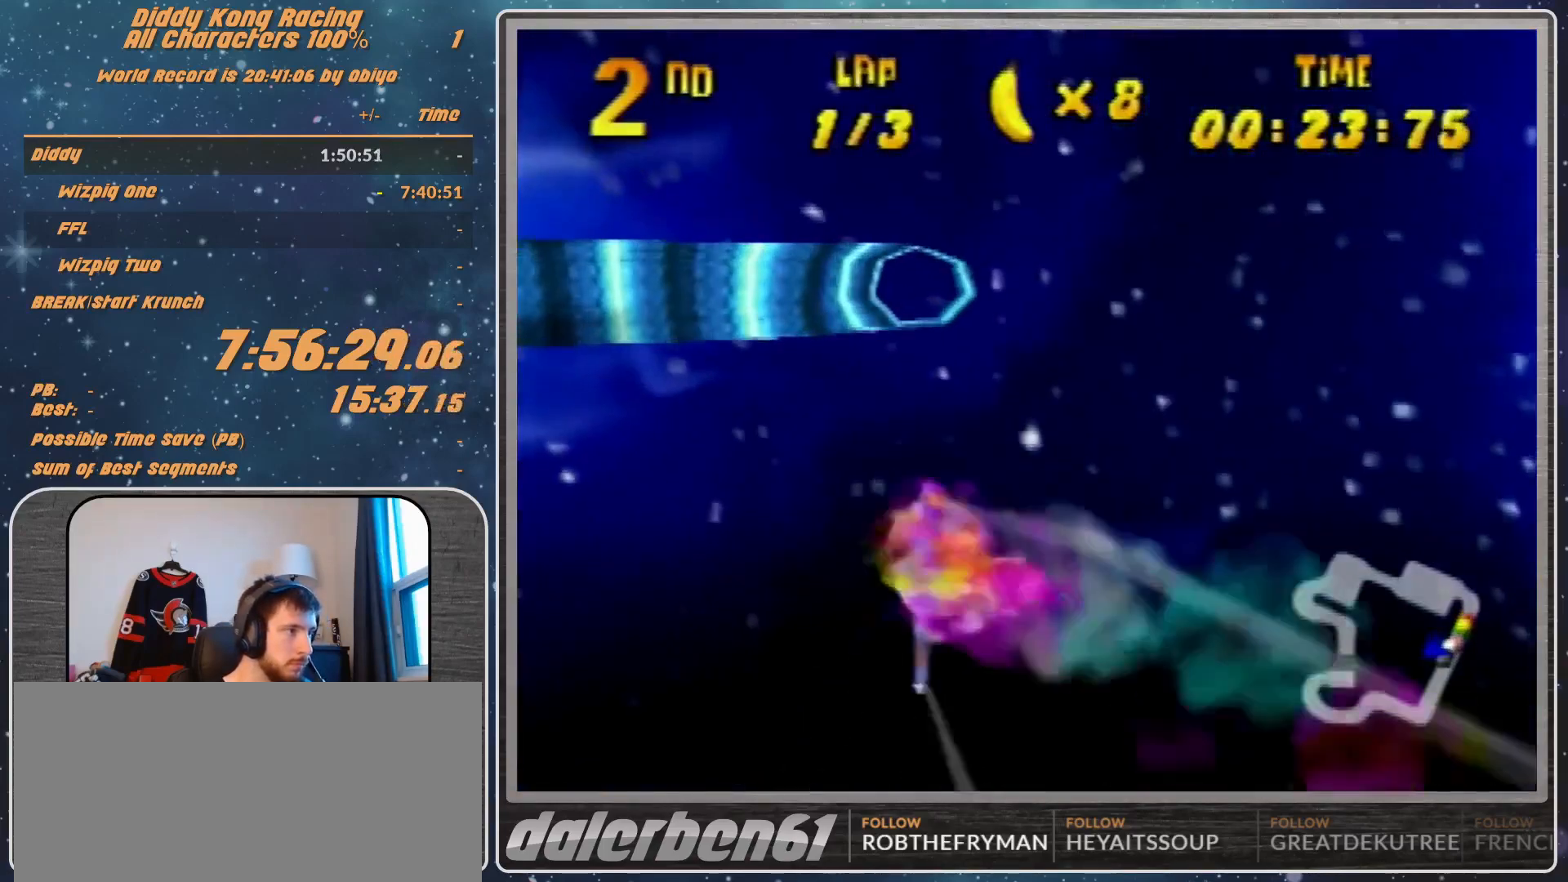
{"dt_ms": 500, "buttons": [], "left_stick": "left", "events": [[33, "R1", "down"], [267, "R1", "up"], [300, "left_stick", "left"], [400, "R1", "down"], [500, "R1", "up"]]}
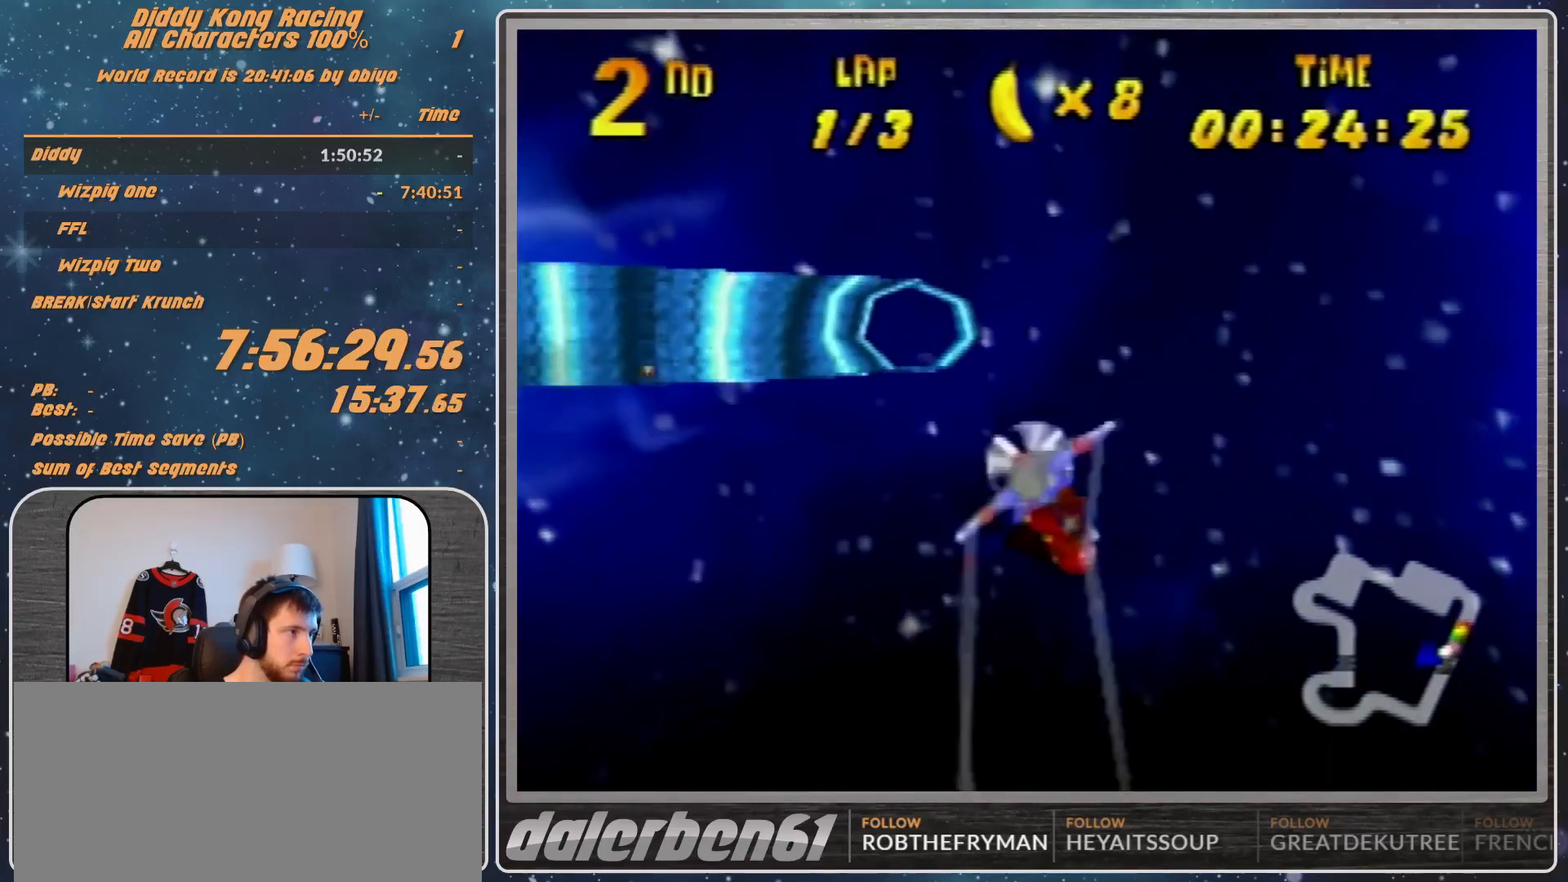
{"dt_ms": 500, "buttons": [], "left_stick": "up-left", "events": [[67, "R1", "down"], [433, "left_stick", "up-left"], [467, "R1", "up"]]}
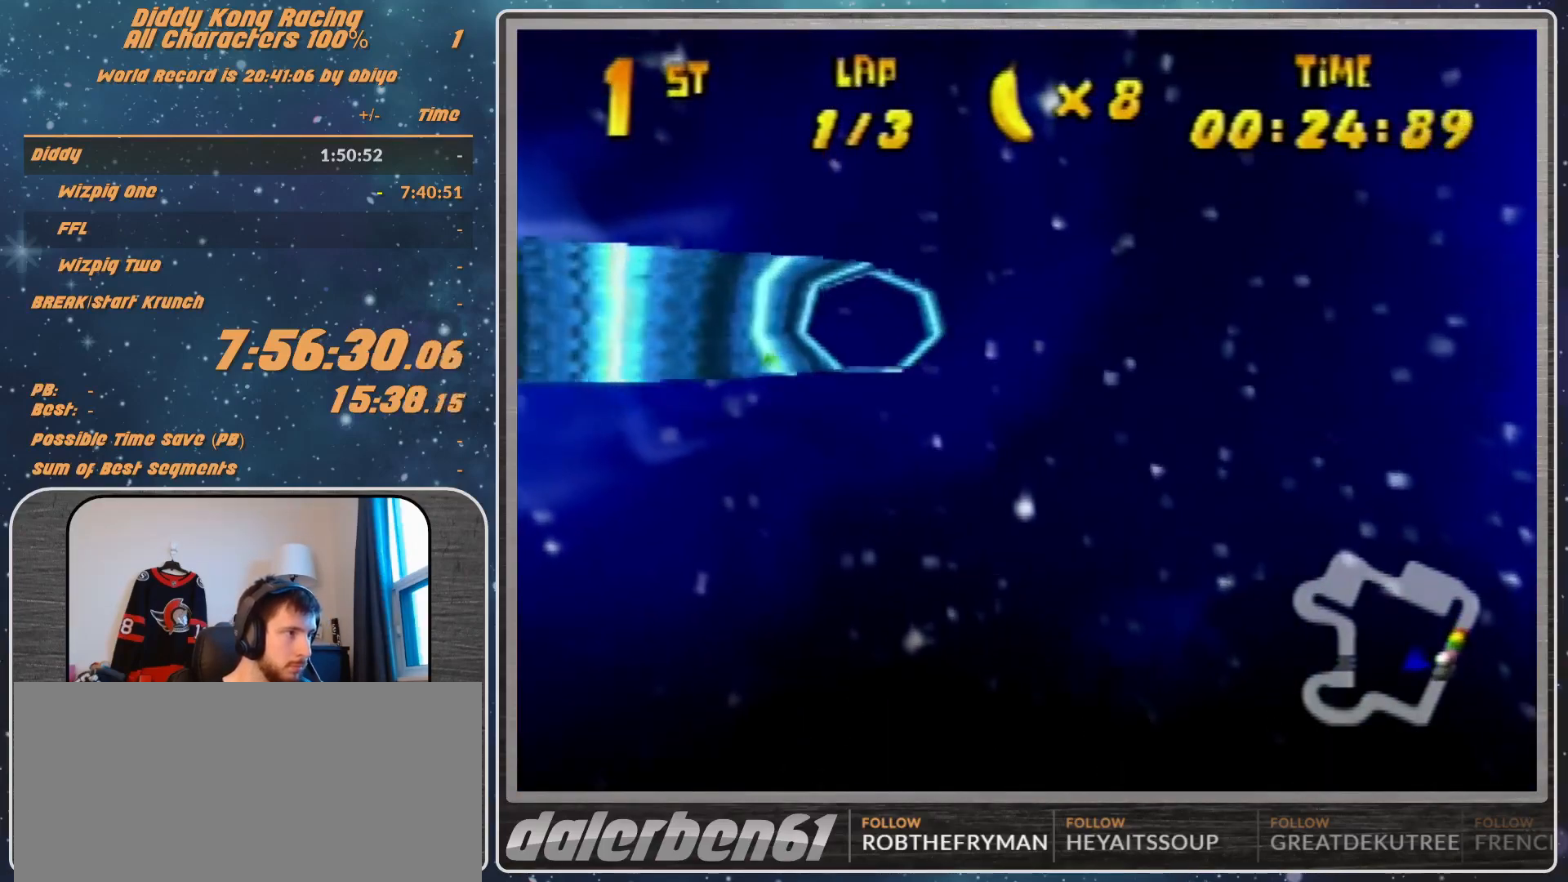
{"dt_ms": 500, "buttons": ["R1"], "left_stick": "left", "events": [[67, "R1", "down"], [67, "left_stick", "left"], [200, "R1", "up"], [333, "R1", "down"]]}
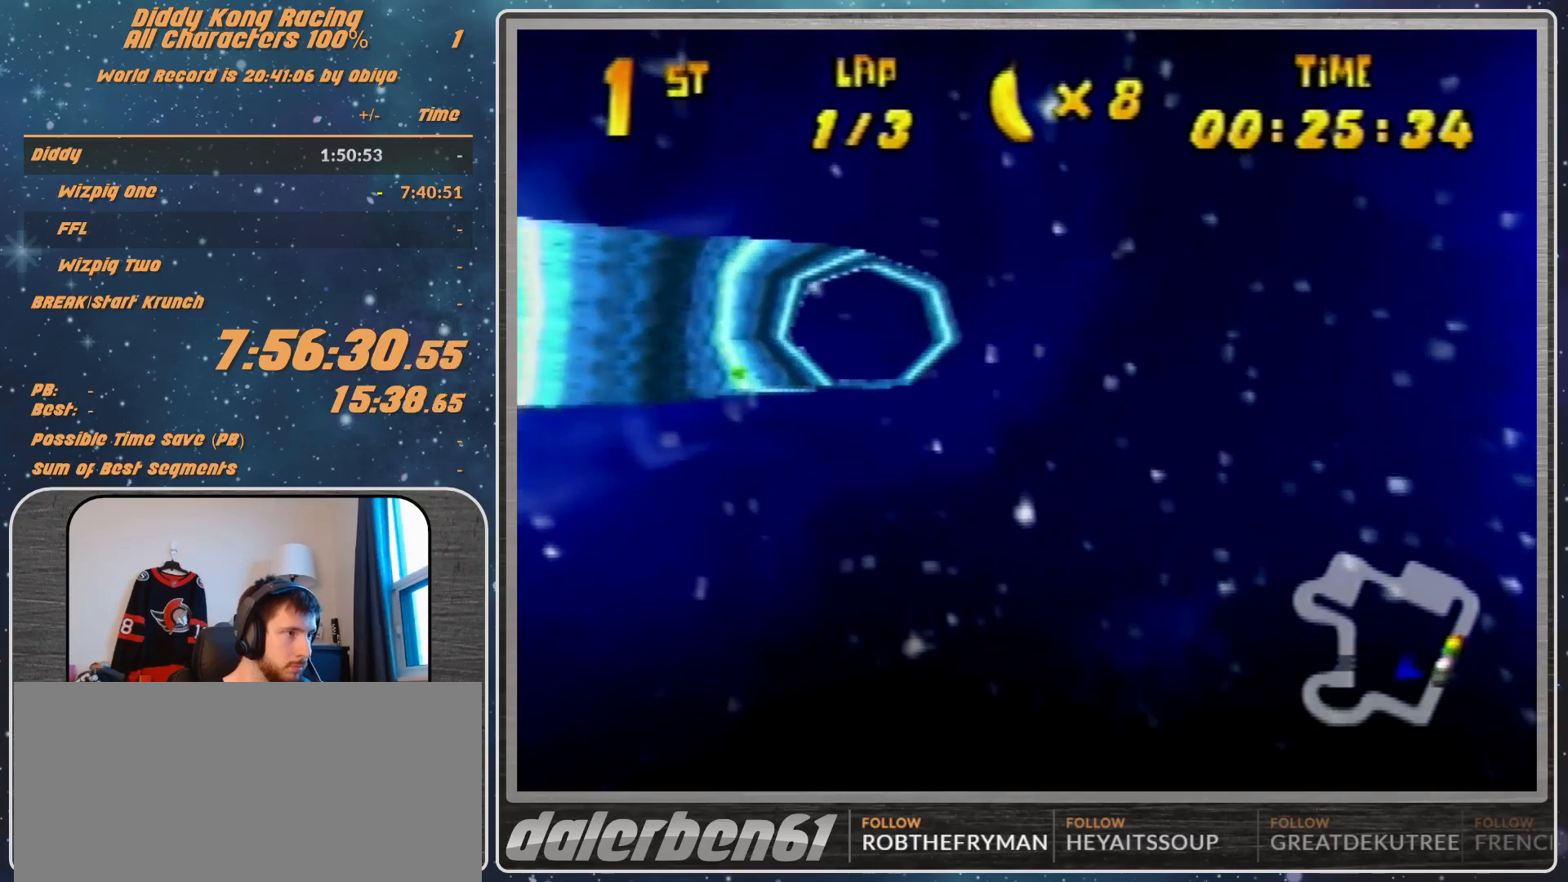
{"dt_ms": 500, "buttons": [], "left_stick": "right", "events": [[233, "left_stick", "right"], [300, "R1", "up"]]}
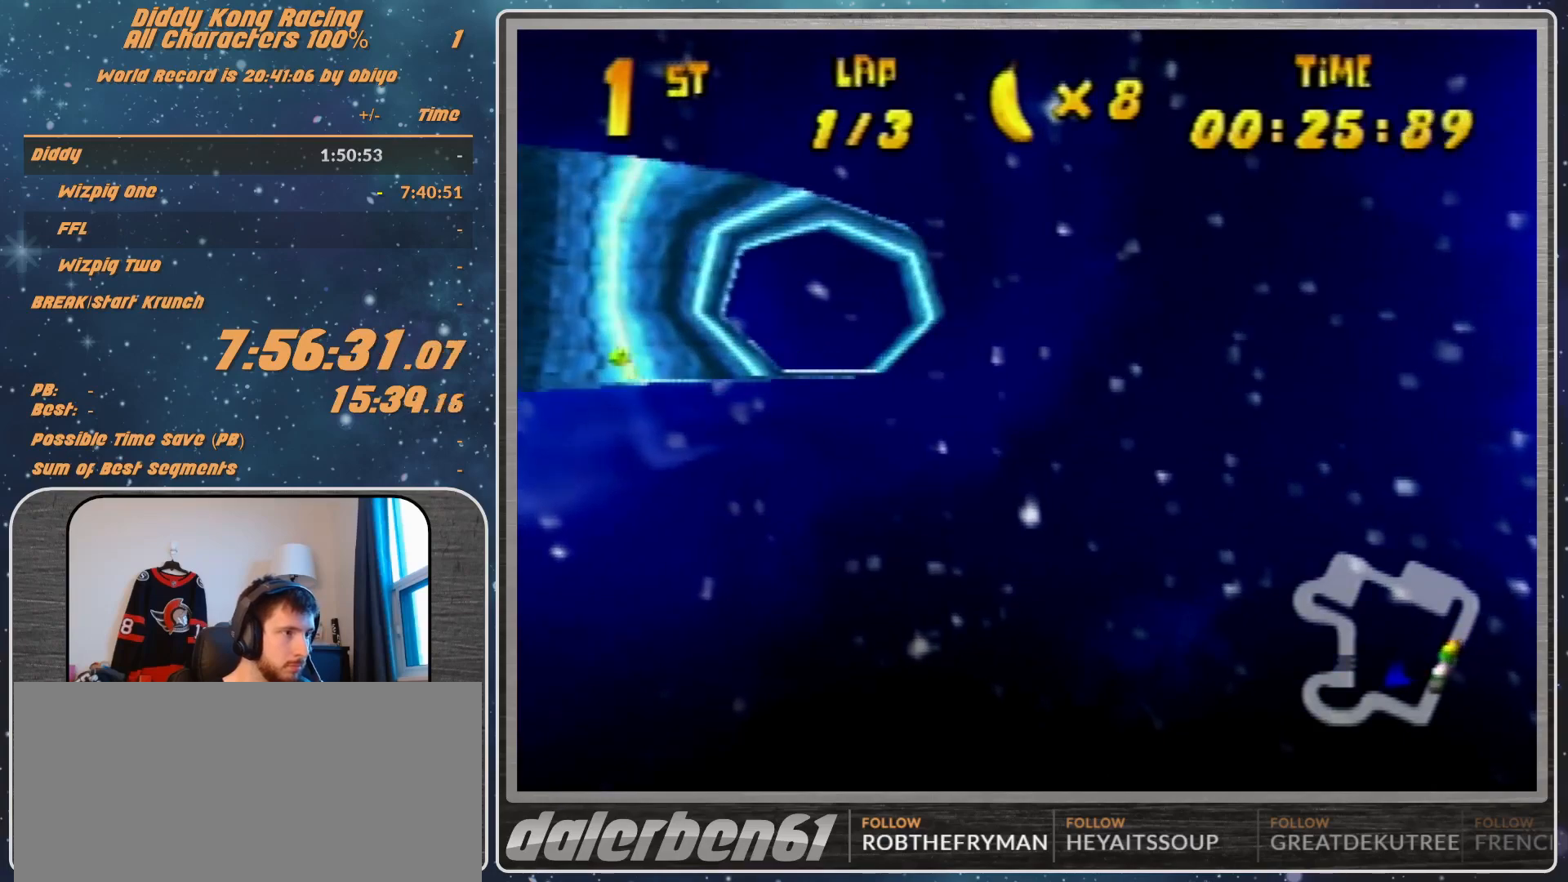
{"dt_ms": 500, "buttons": ["R1"], "left_stick": "right", "events": [[167, "R1", "down"], [333, "R1", "up"], [433, "R1", "down"]]}
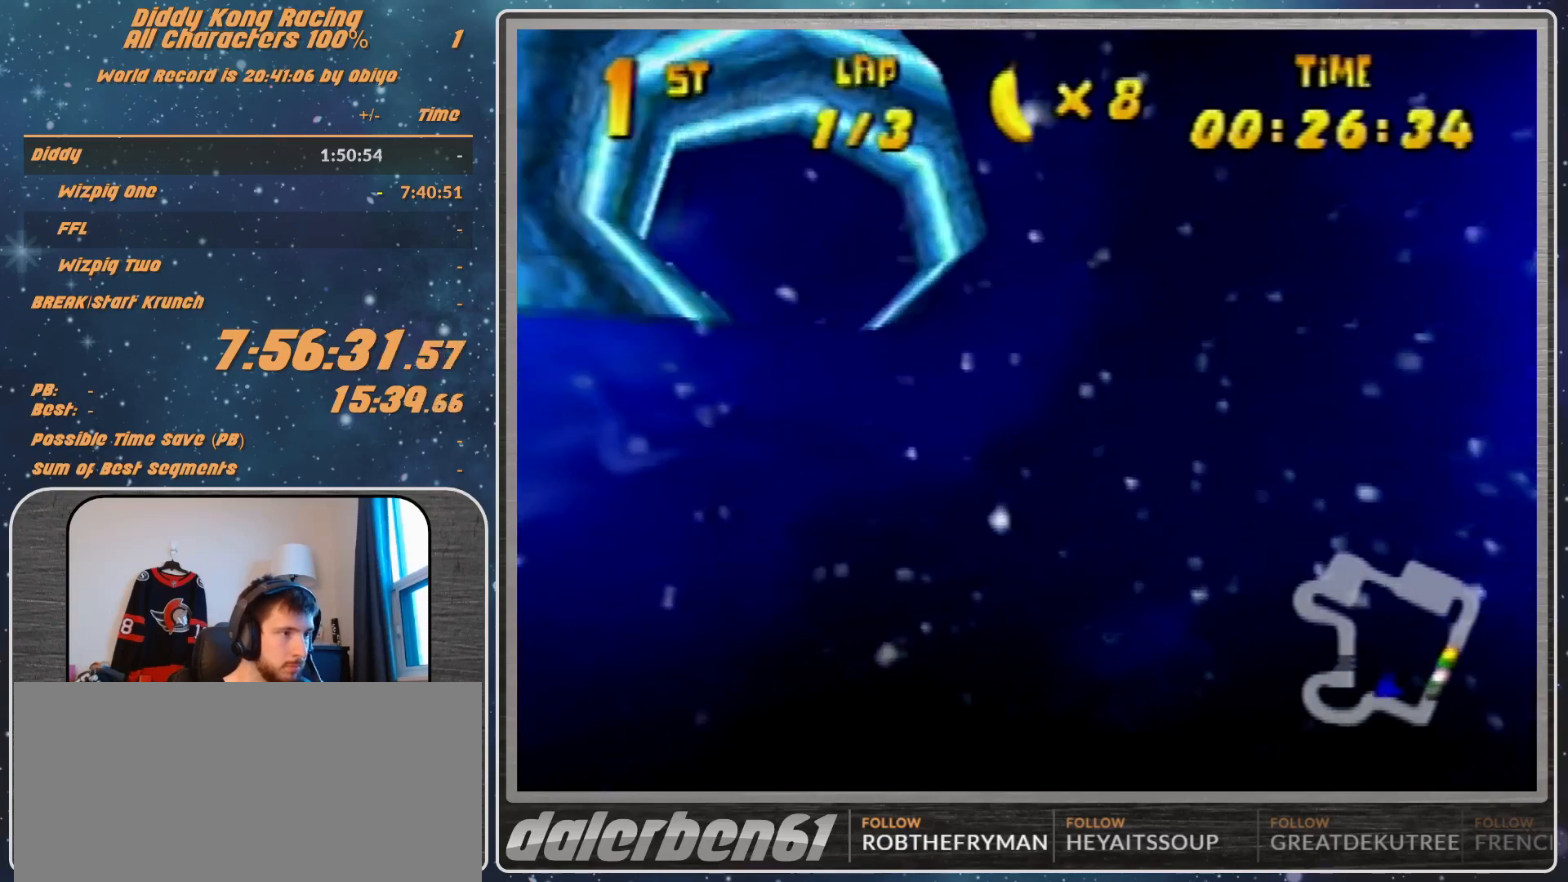
{"dt_ms": 500, "buttons": [], "left_stick": "right", "events": [[233, "R1", "up"], [400, "R1", "down"], [467, "R1", "up"]]}
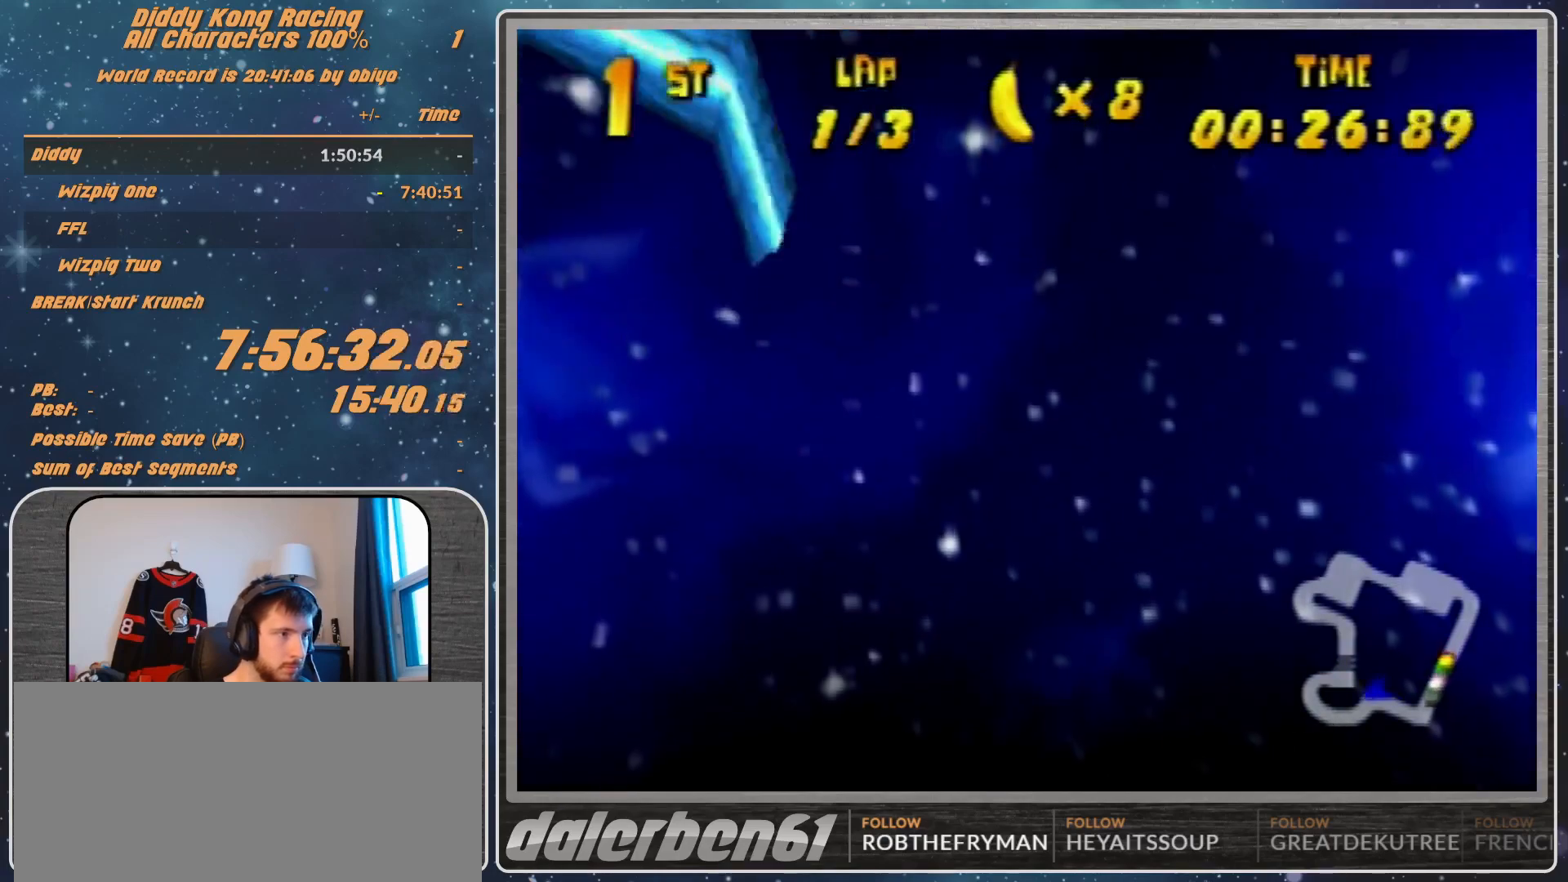
{"dt_ms": 500, "buttons": ["R1"], "left_stick": "right", "events": [[100, "R1", "down"]]}
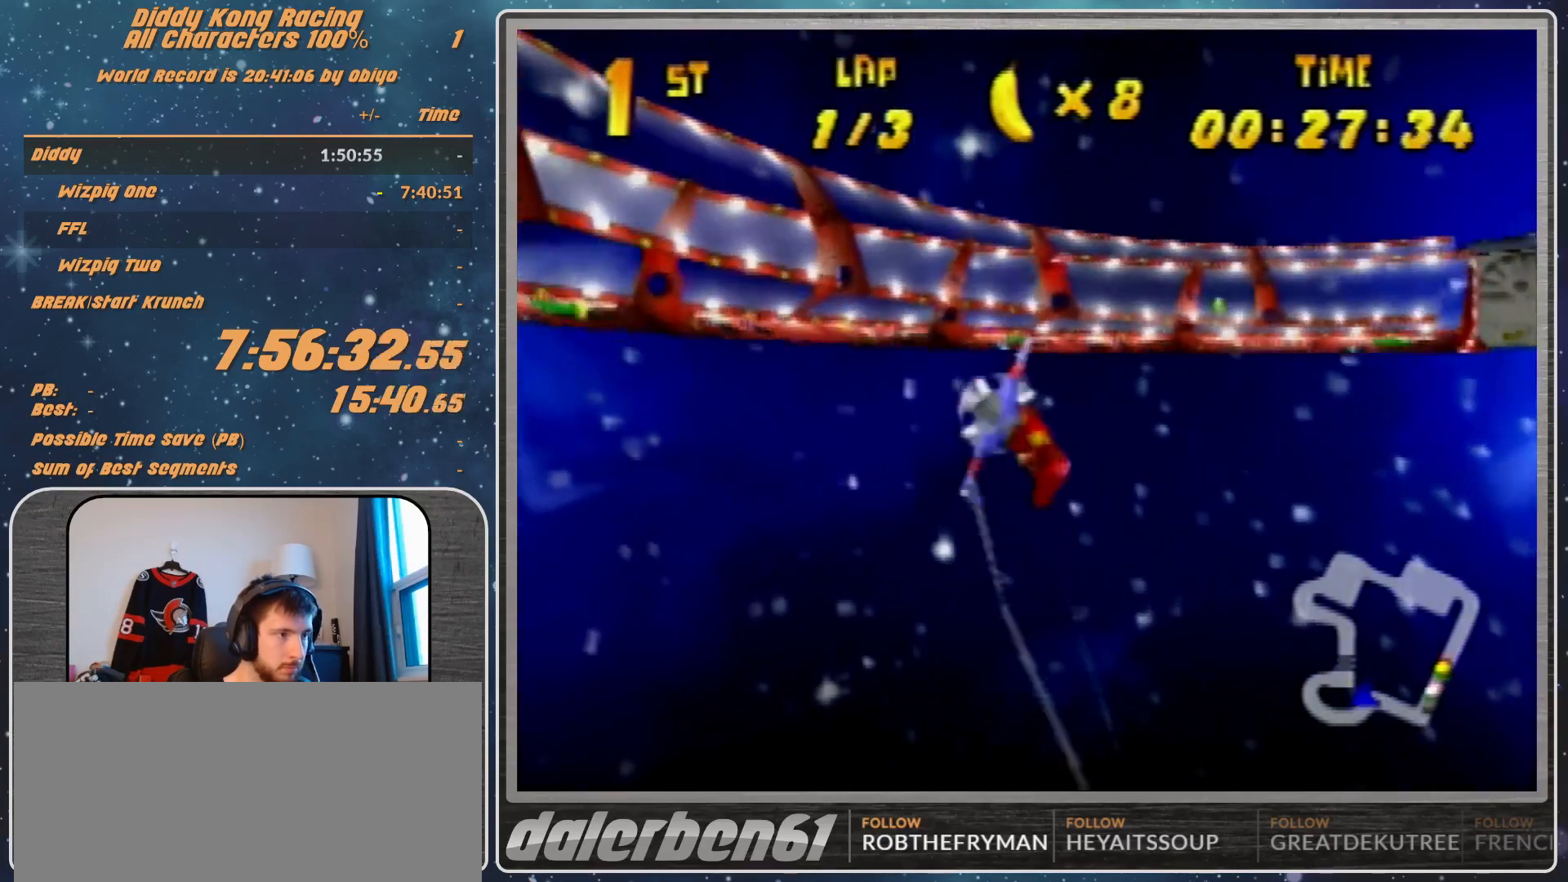
{"dt_ms": 500, "buttons": ["R1"], "left_stick": "right", "events": [[367, "B", "down"], [433, "B", "up"]]}